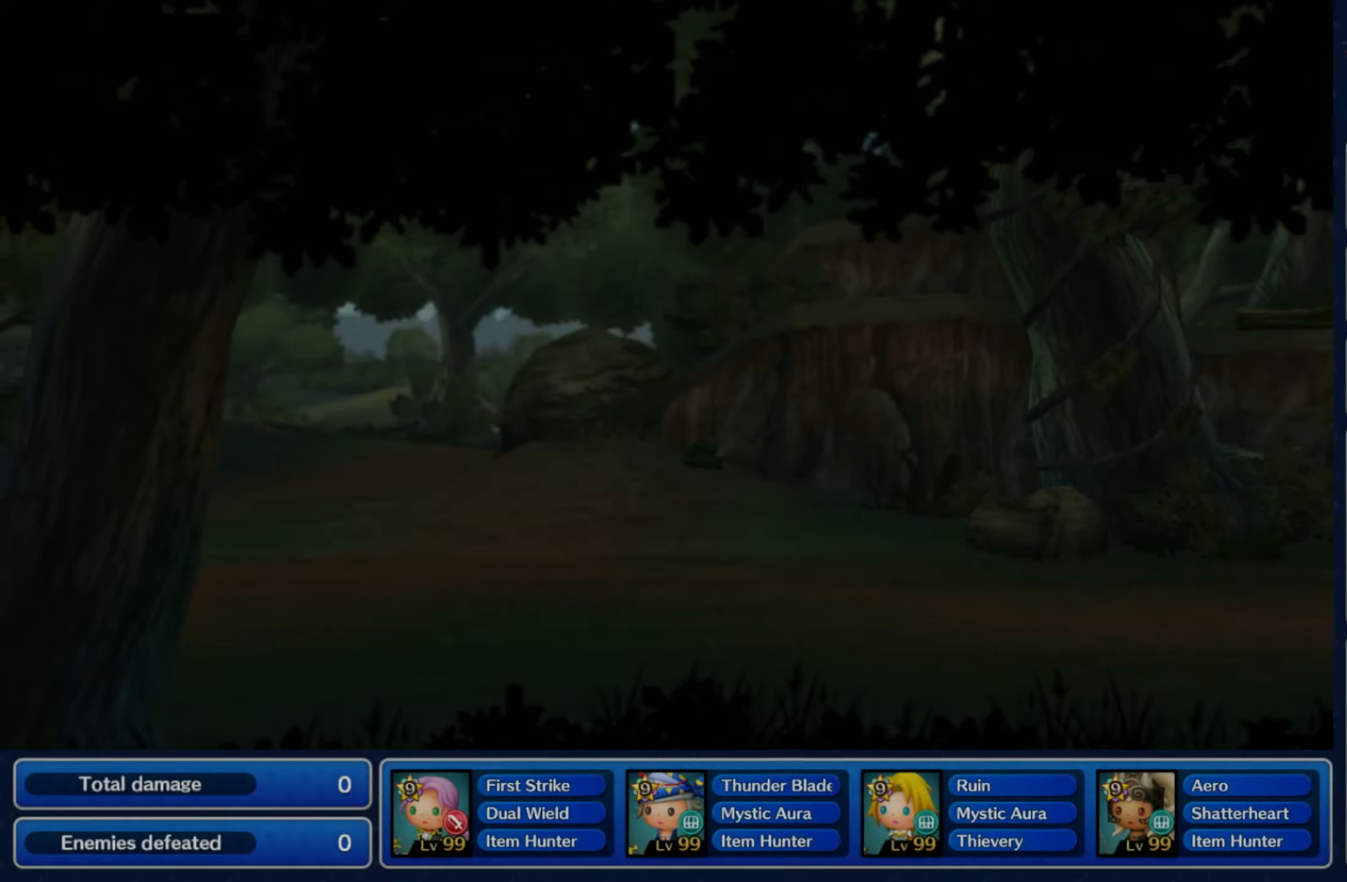
Gameplay with a controller (Nintendo layout); each line is a JSON object with the inputs held at the frame after it. "events" lists button and stick changes between this image and that frame as [ms after this image, input, new state], when the widget could be followed in between. Not read: L3 R3 SELECT START.
{"buttons": ["R2"], "left_stick": "center", "right_stick": "center", "events": [[133, "L1", "down"], [233, "L1", "up"], [233, "R1", "down"], [350, "R1", "up"], [367, "L2", "down"], [433, "R2", "down"], [467, "L2", "up"]]}
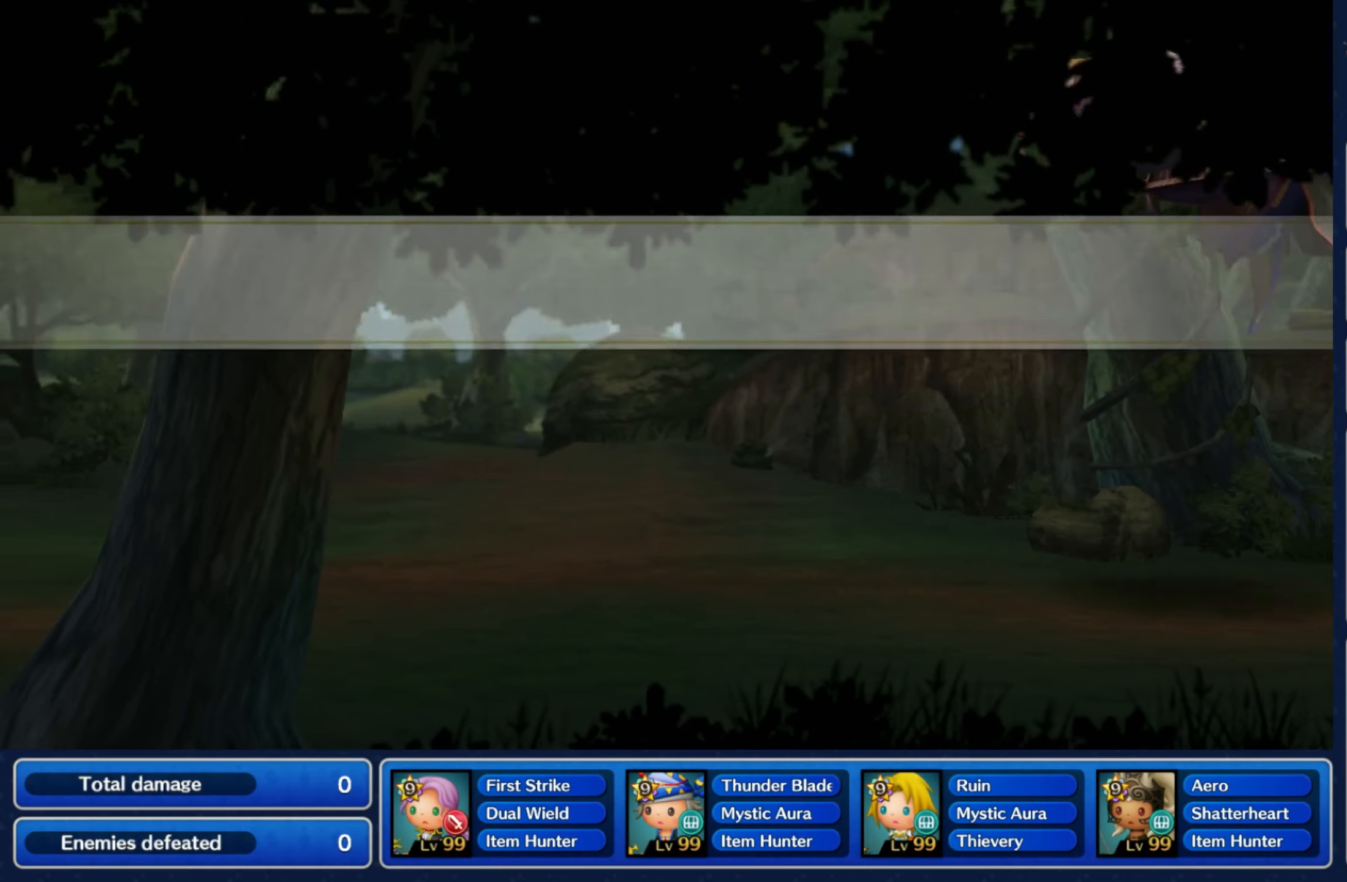
{"buttons": ["R1"], "left_stick": "center", "right_stick": "center", "events": [[50, "R2", "up"], [250, "R2", "down"], [333, "L2", "down"], [350, "R2", "up"], [433, "R1", "down"], [450, "L2", "up"]]}
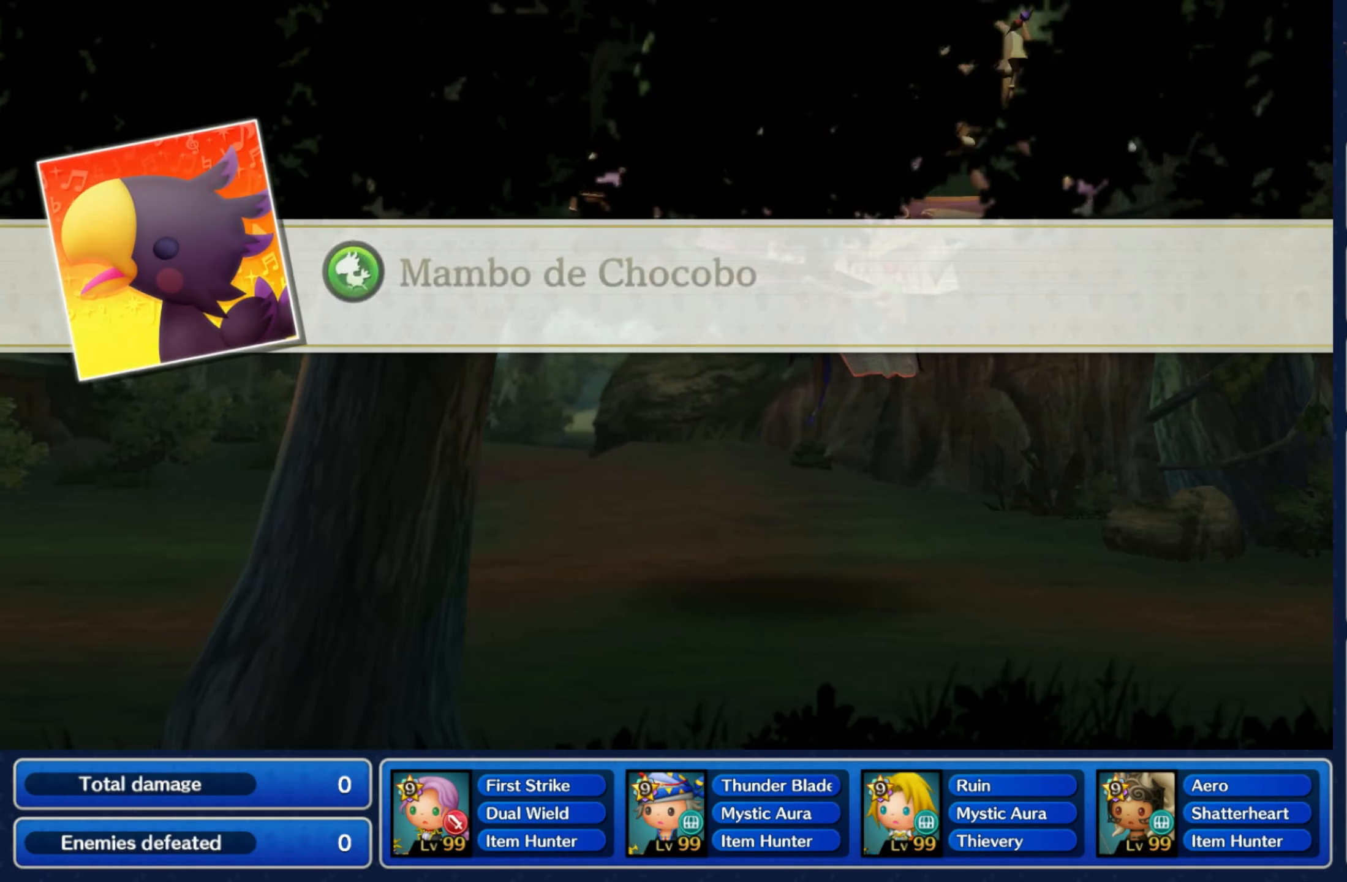
{"buttons": [], "left_stick": "center", "right_stick": "center", "events": [[17, "R1", "up"], [33, "L1", "down"], [150, "L1", "up"]]}
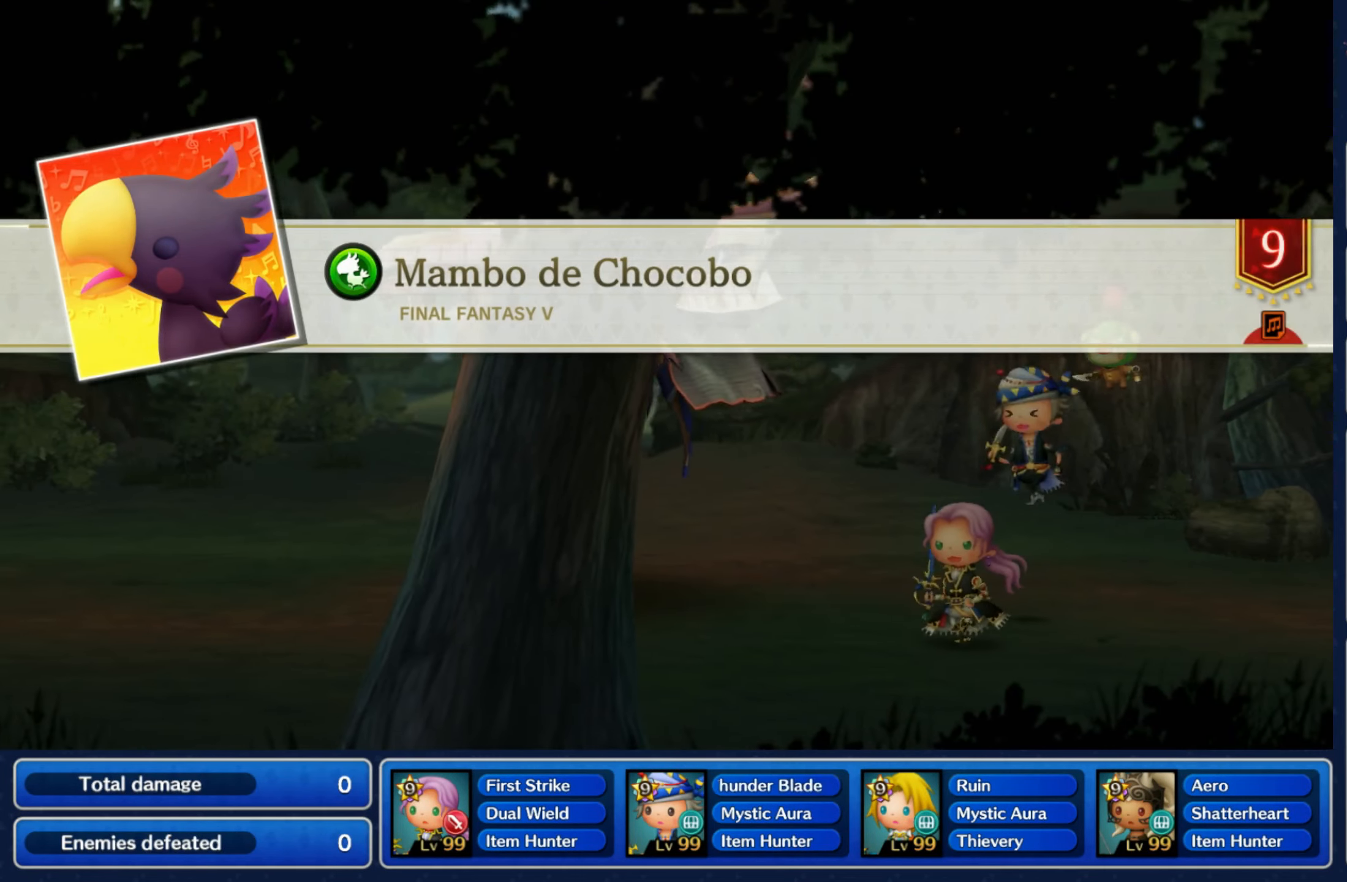
{"buttons": [], "left_stick": "center", "right_stick": "center", "events": []}
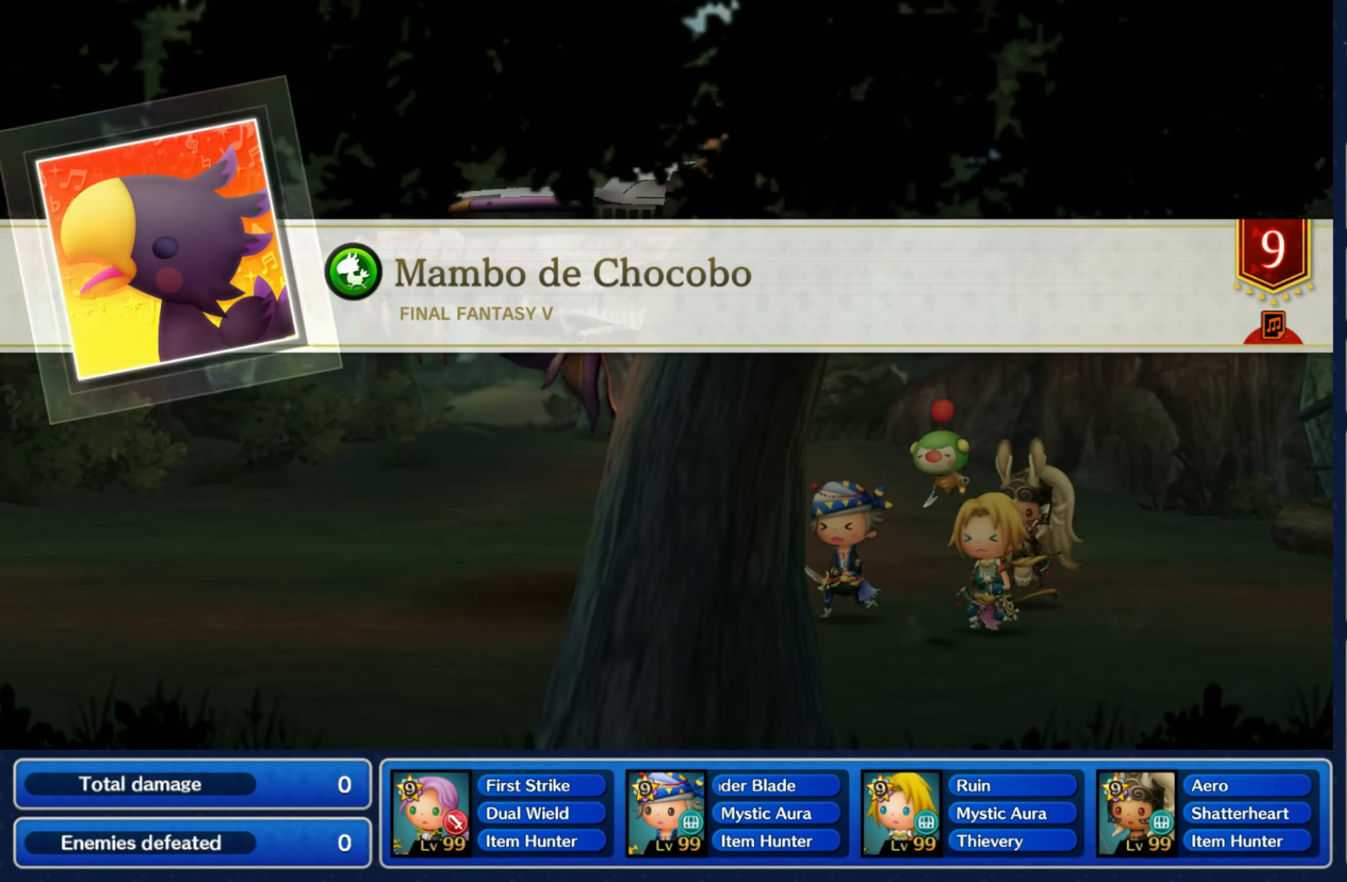
{"buttons": [], "left_stick": "center", "right_stick": "center", "events": []}
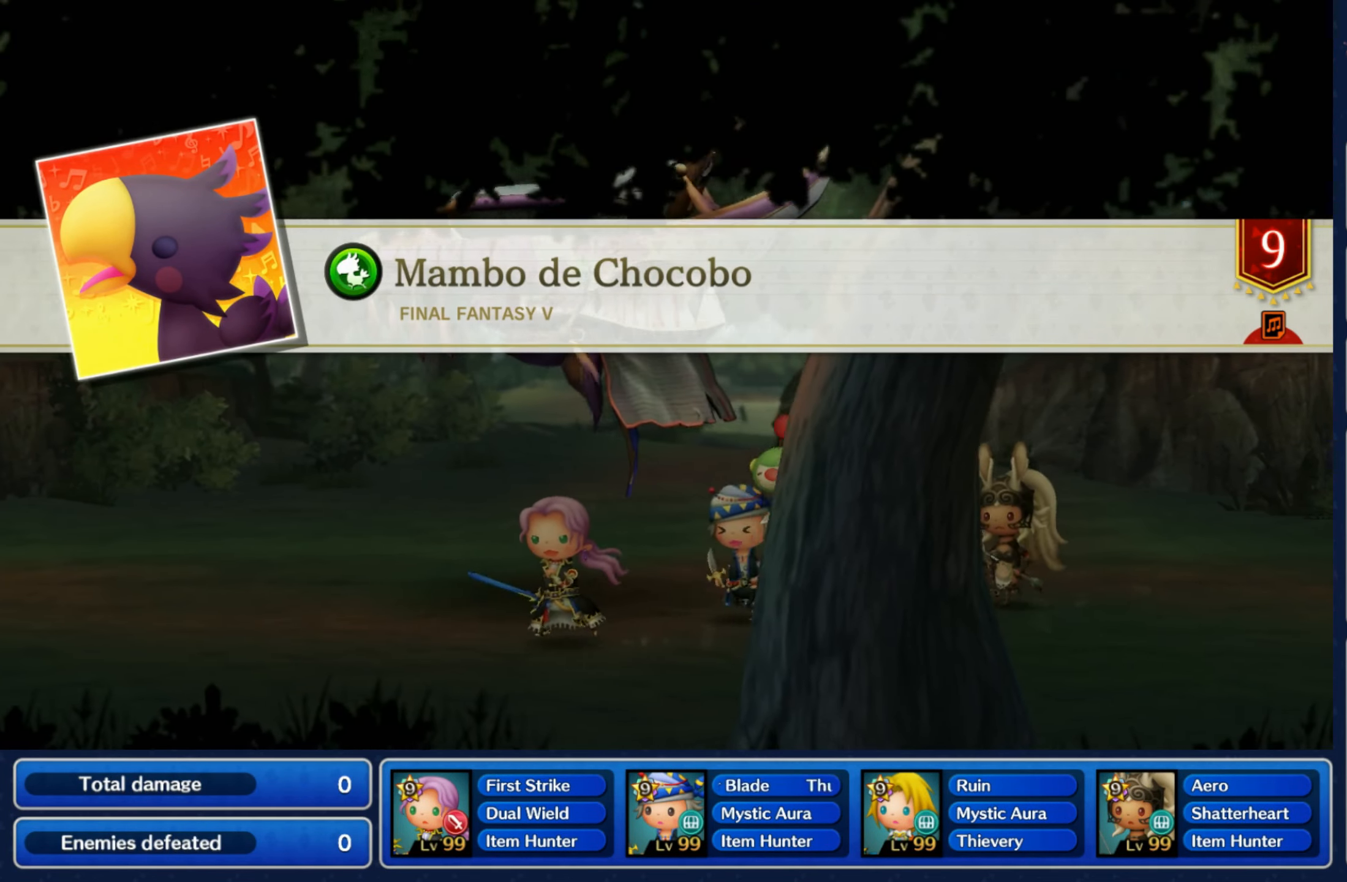
{"buttons": [], "left_stick": "center", "right_stick": "center", "events": [[317, "L2", "down"], [433, "L2", "up"]]}
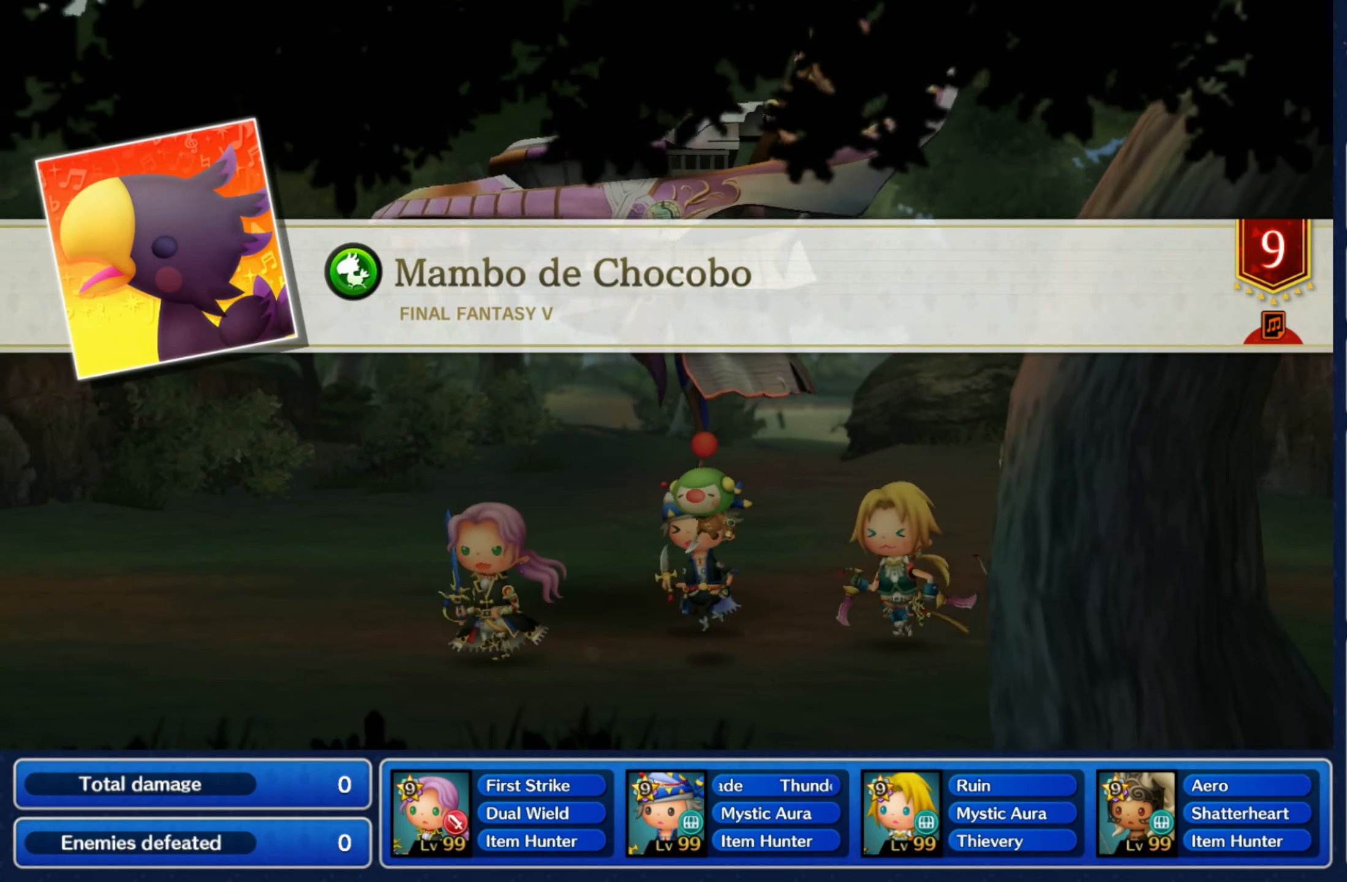
{"buttons": [], "left_stick": "center", "right_stick": "center", "events": []}
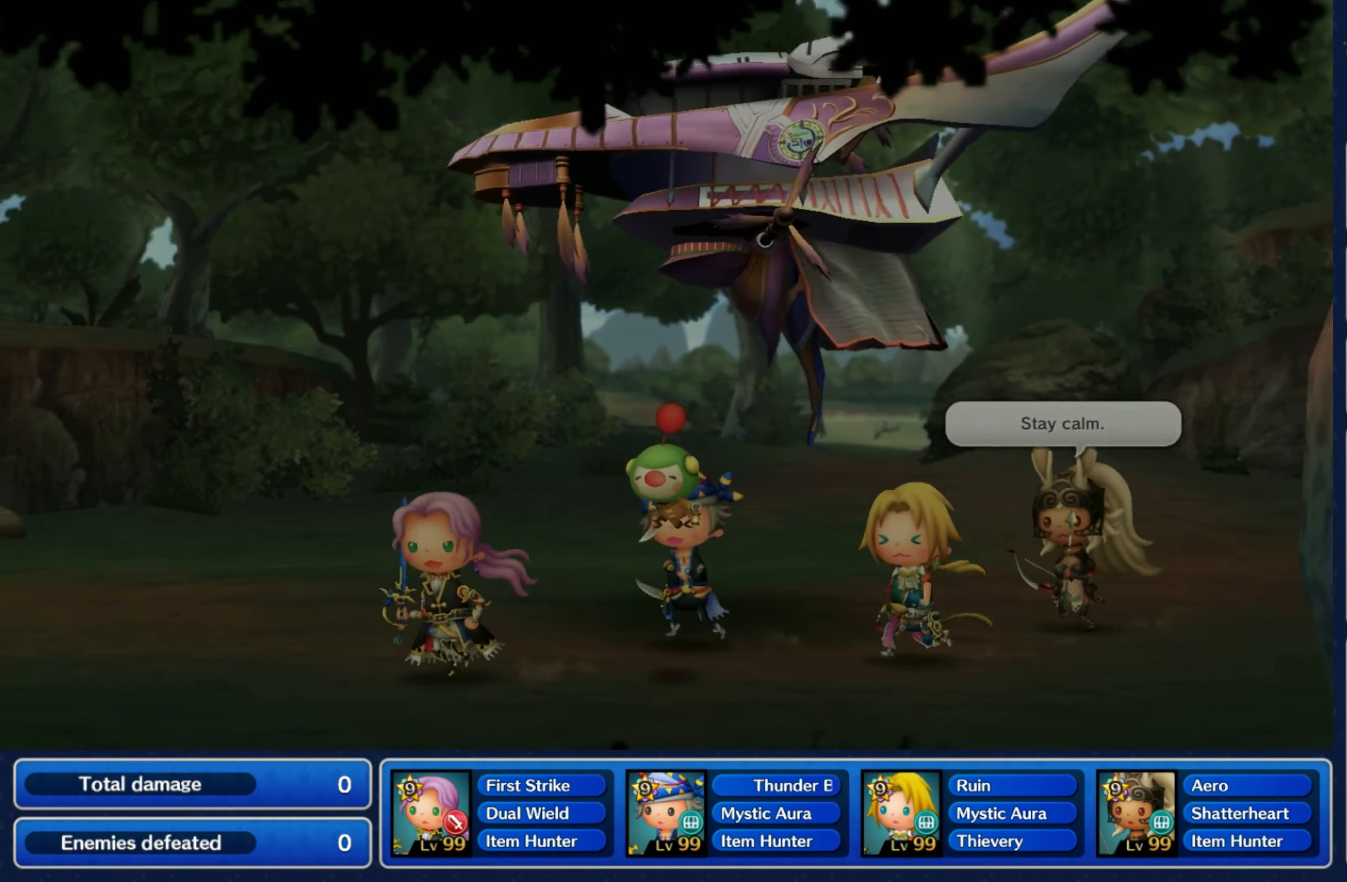
{"buttons": [], "left_stick": "center", "right_stick": "center", "events": [[167, "L2", "down"], [267, "L2", "up"], [417, "L2", "down"], [467, "L2", "up"]]}
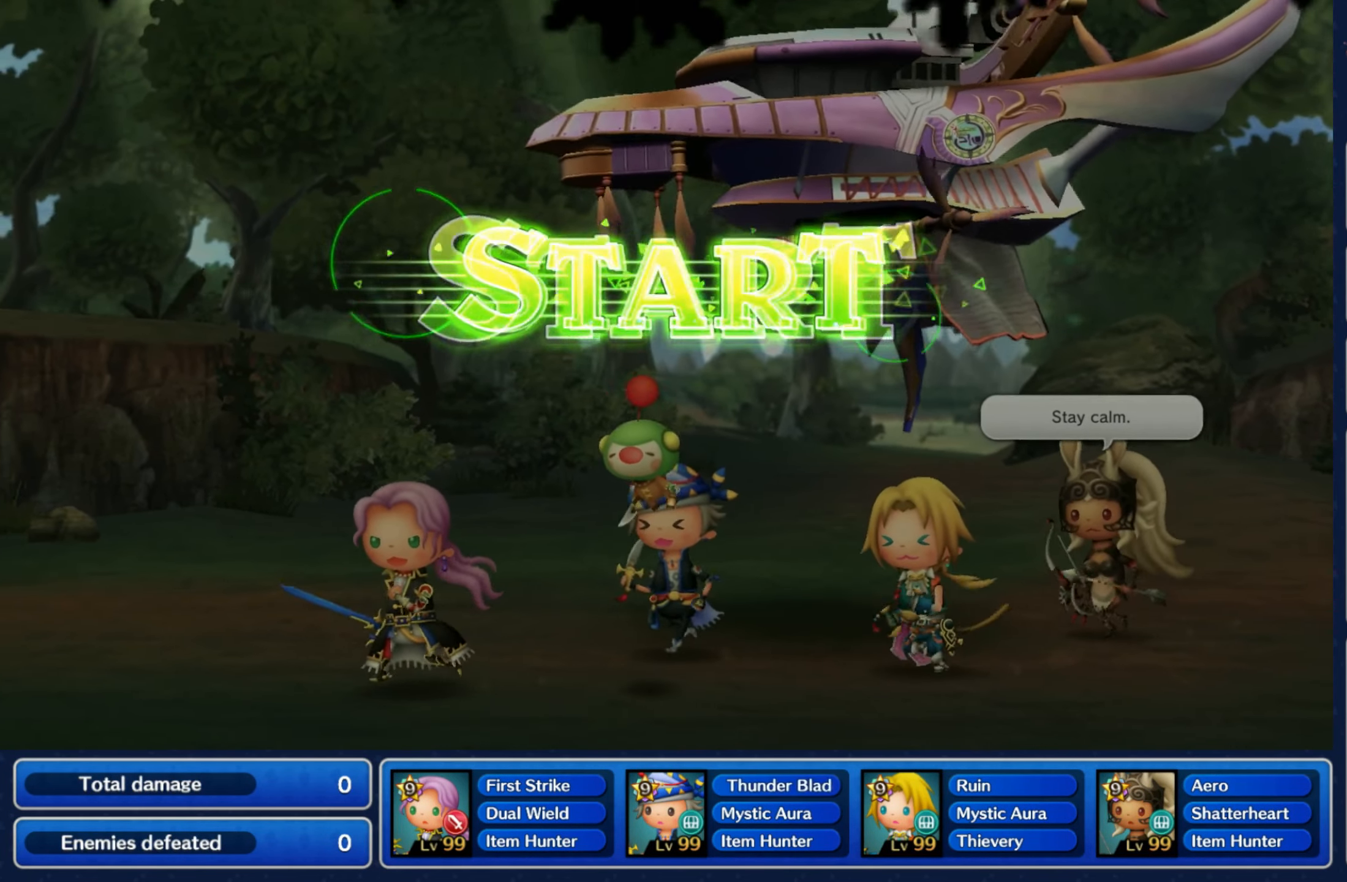
{"buttons": [], "left_stick": "center", "right_stick": "center", "events": [[100, "L2", "down"], [183, "L2", "up"]]}
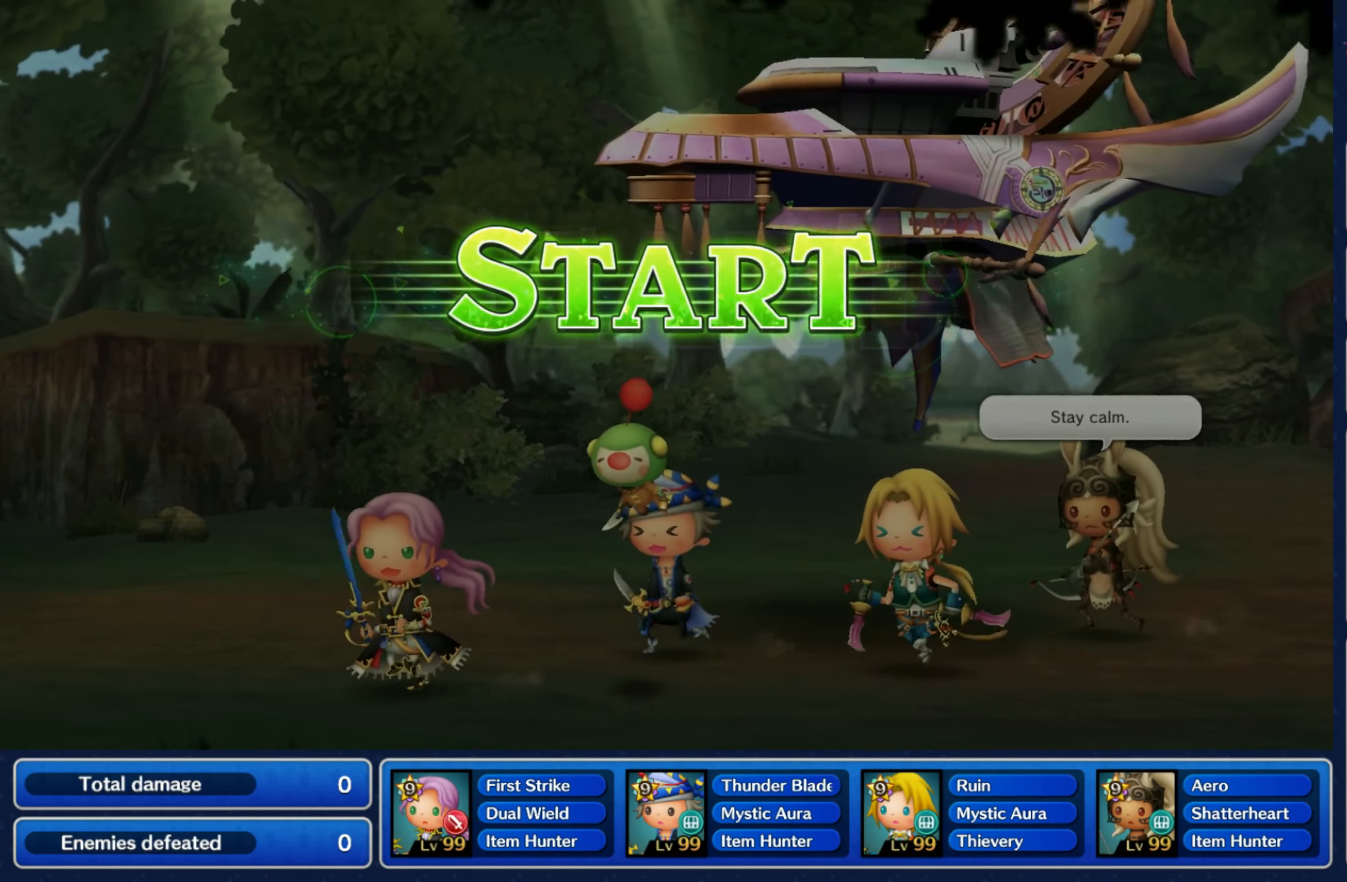
{"buttons": ["R2"], "left_stick": "center", "right_stick": "center", "events": [[150, "L2", "down"], [250, "L2", "up"], [350, "L2", "down"], [417, "L2", "up"], [450, "R2", "down"]]}
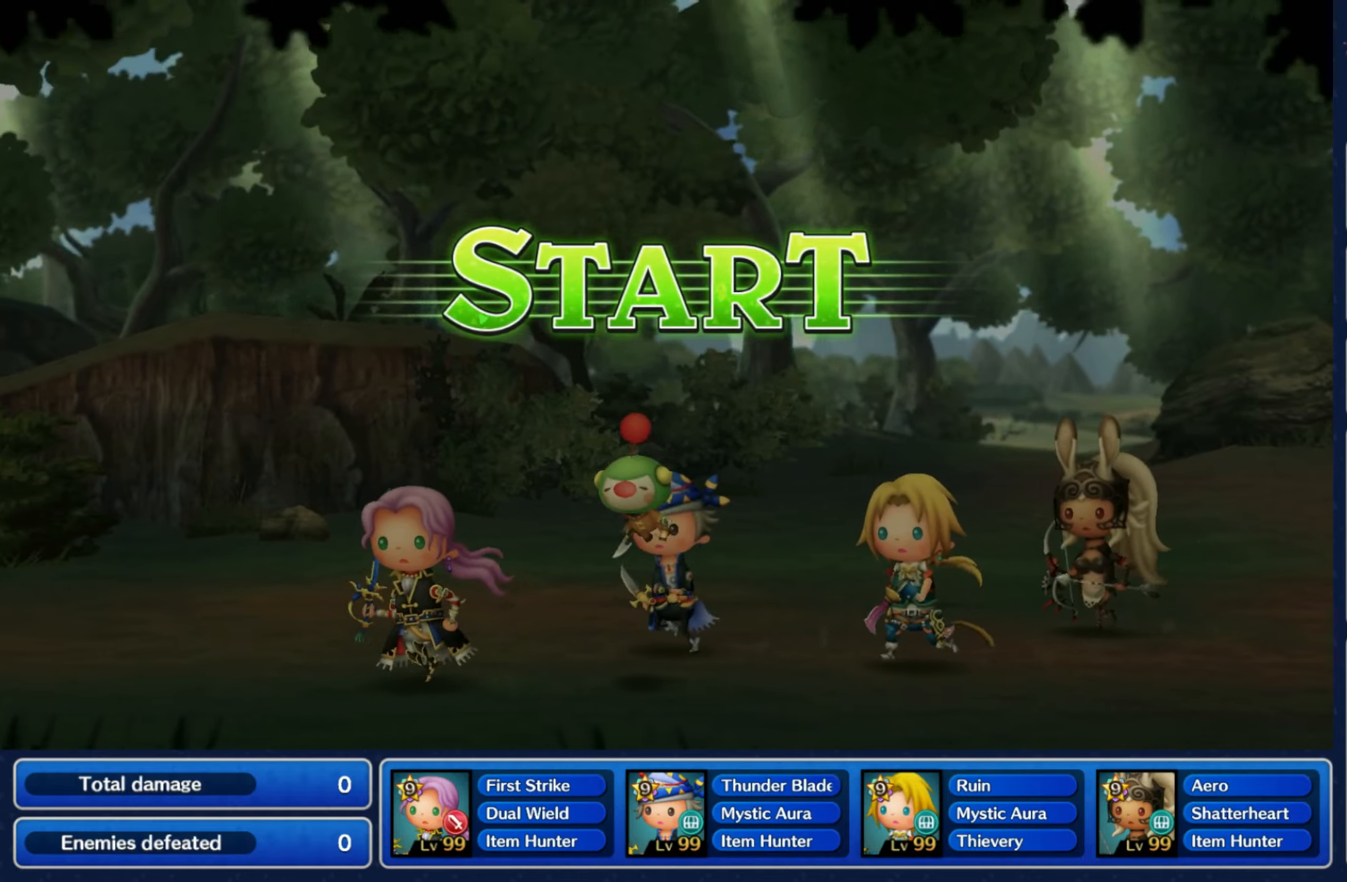
{"buttons": ["L2"], "left_stick": "center", "right_stick": "center", "events": [[34, "L2", "down"], [34, "R2", "up"], [134, "L2", "up"], [267, "R1", "down"], [384, "R1", "up"], [484, "L2", "down"]]}
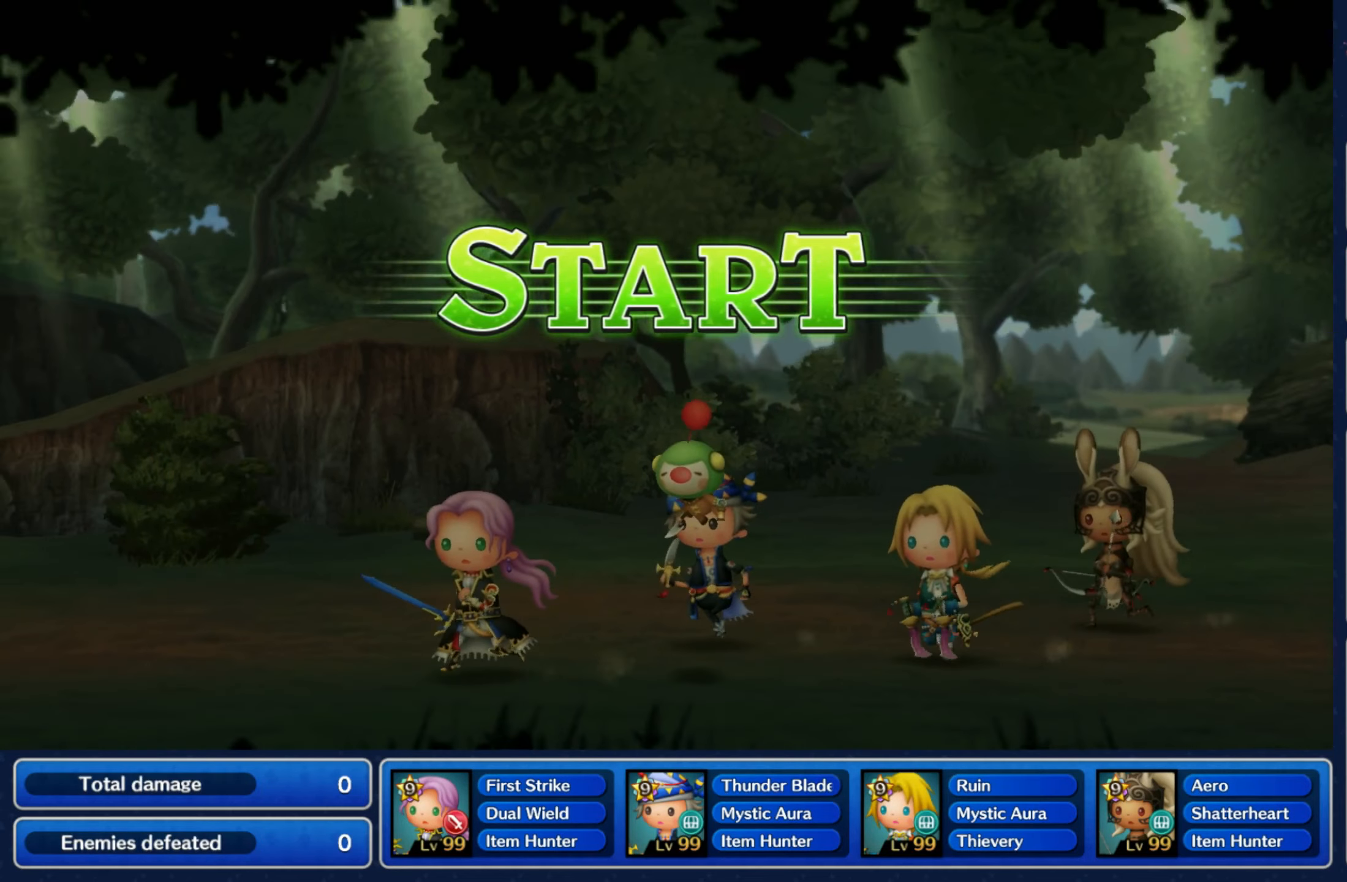
{"buttons": [], "left_stick": "center", "right_stick": "center", "events": [[50, "L2", "up"], [50, "R2", "down"], [100, "R2", "up"], [117, "L2", "down"], [217, "L2", "up"], [300, "L2", "down"], [400, "L2", "up"]]}
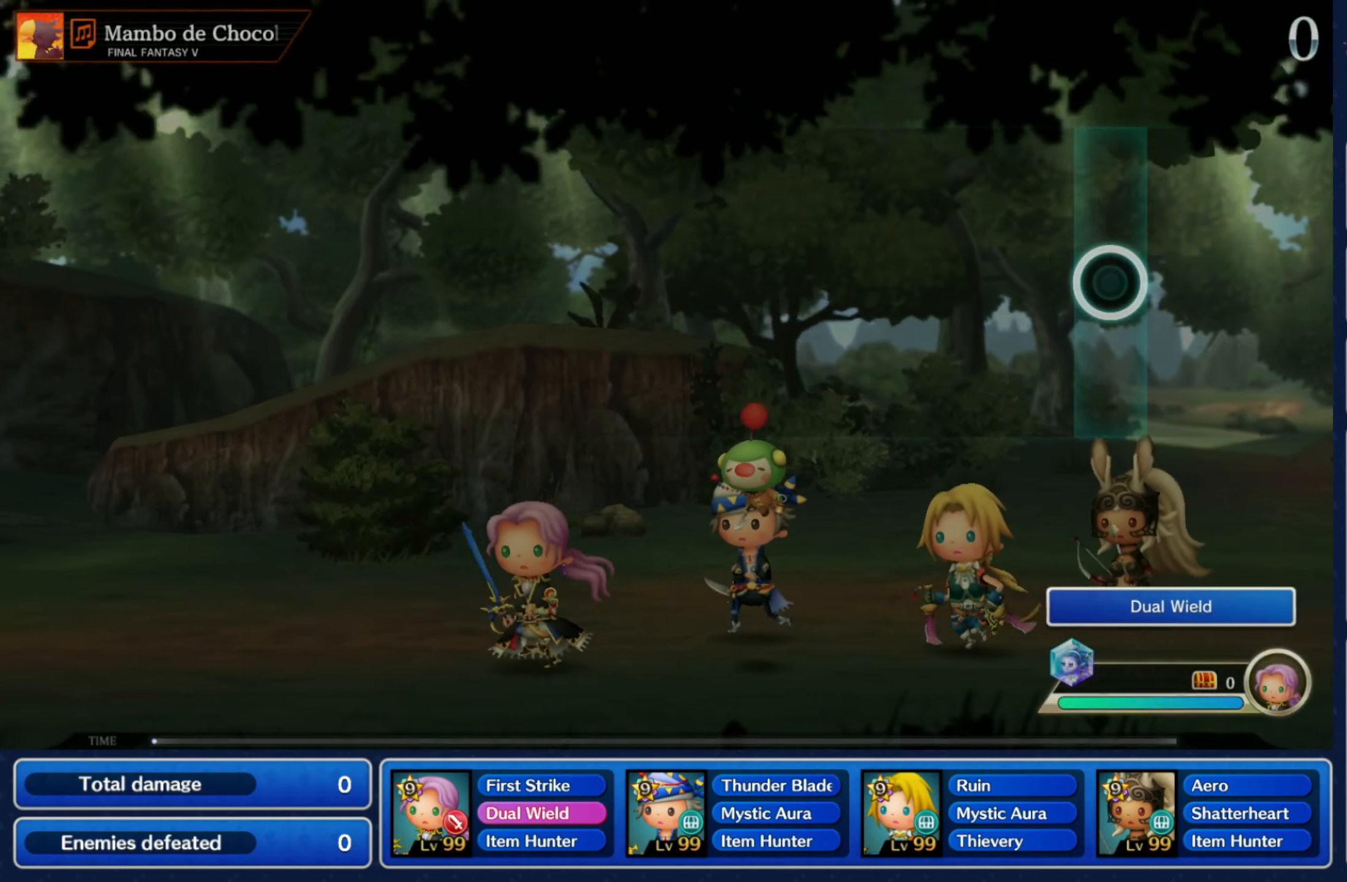
{"buttons": ["R2"], "left_stick": "center", "right_stick": "center", "events": [[200, "L1", "down"], [267, "L1", "up"], [284, "R2", "down"], [317, "R1", "down"], [350, "R2", "up"], [400, "L1", "down"], [417, "R1", "up"], [467, "L1", "up"], [484, "R2", "down"]]}
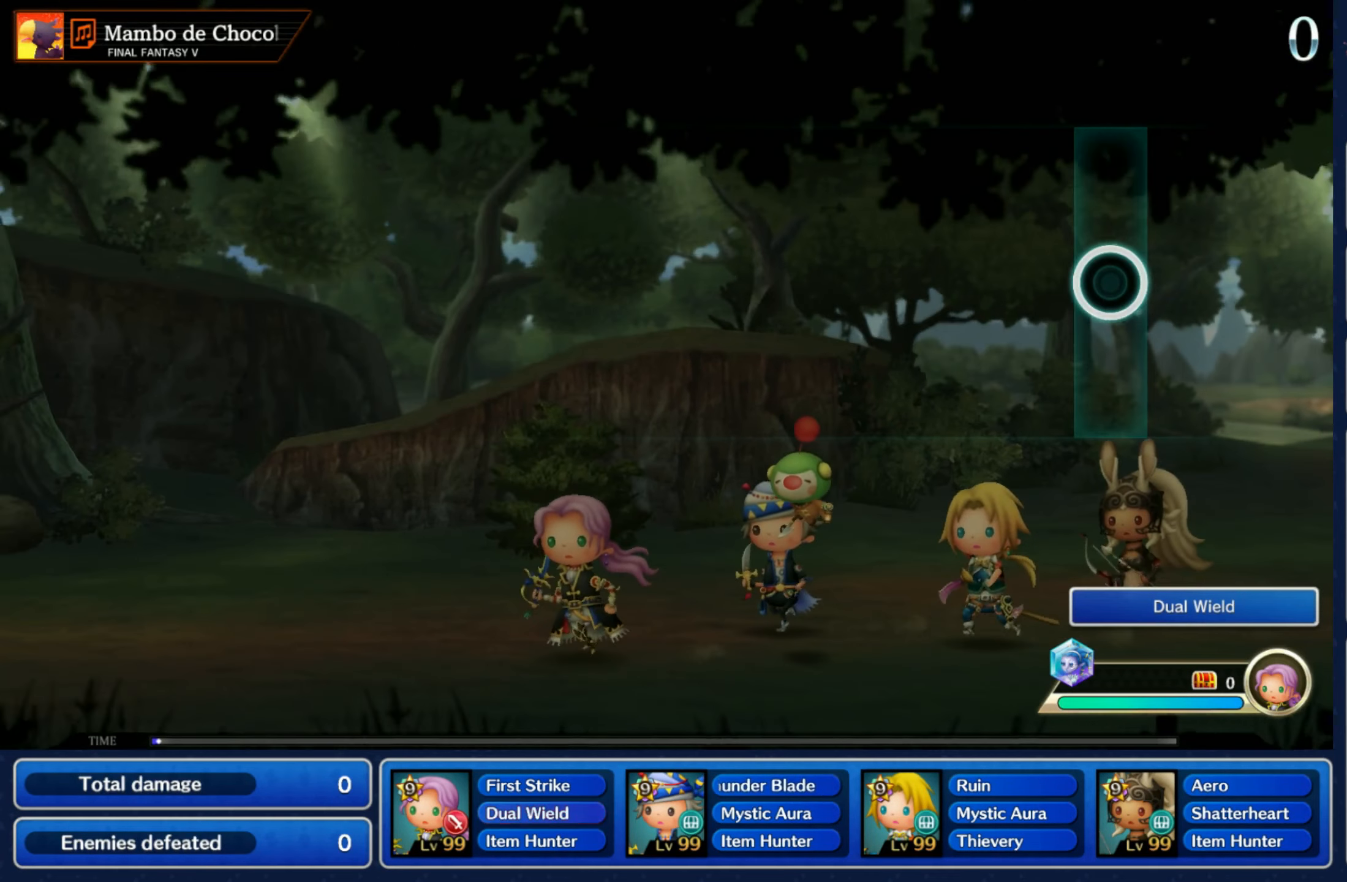
{"buttons": [], "left_stick": "center", "right_stick": "center", "events": [[67, "R1", "down"], [84, "R2", "up"], [100, "L1", "down"], [167, "R1", "up"], [184, "L1", "up"], [184, "R2", "down"], [284, "R1", "down"], [317, "R2", "up"], [350, "L1", "down"], [384, "R1", "up"], [450, "L1", "up"]]}
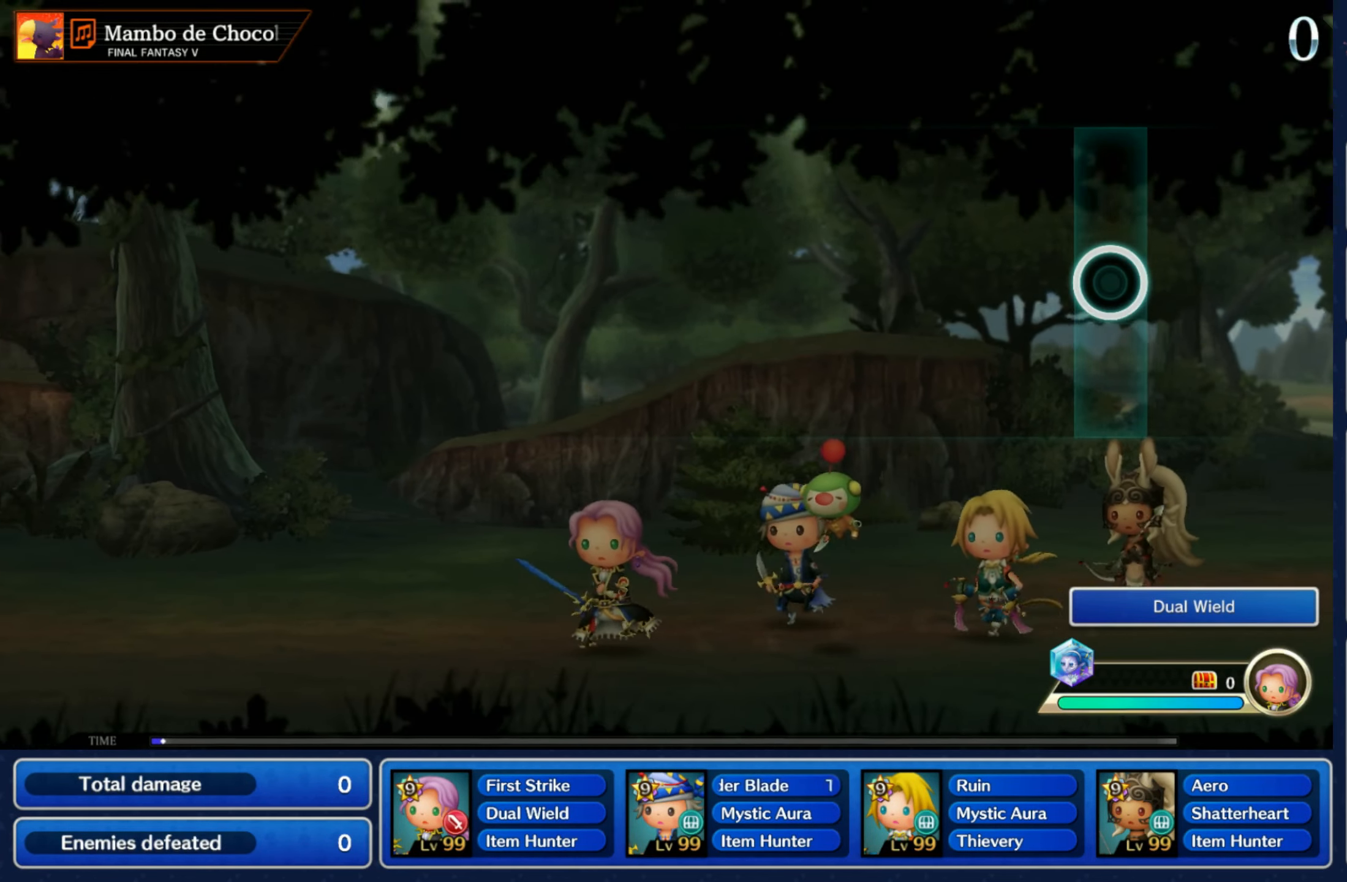
{"buttons": [], "left_stick": "center", "right_stick": "center", "events": []}
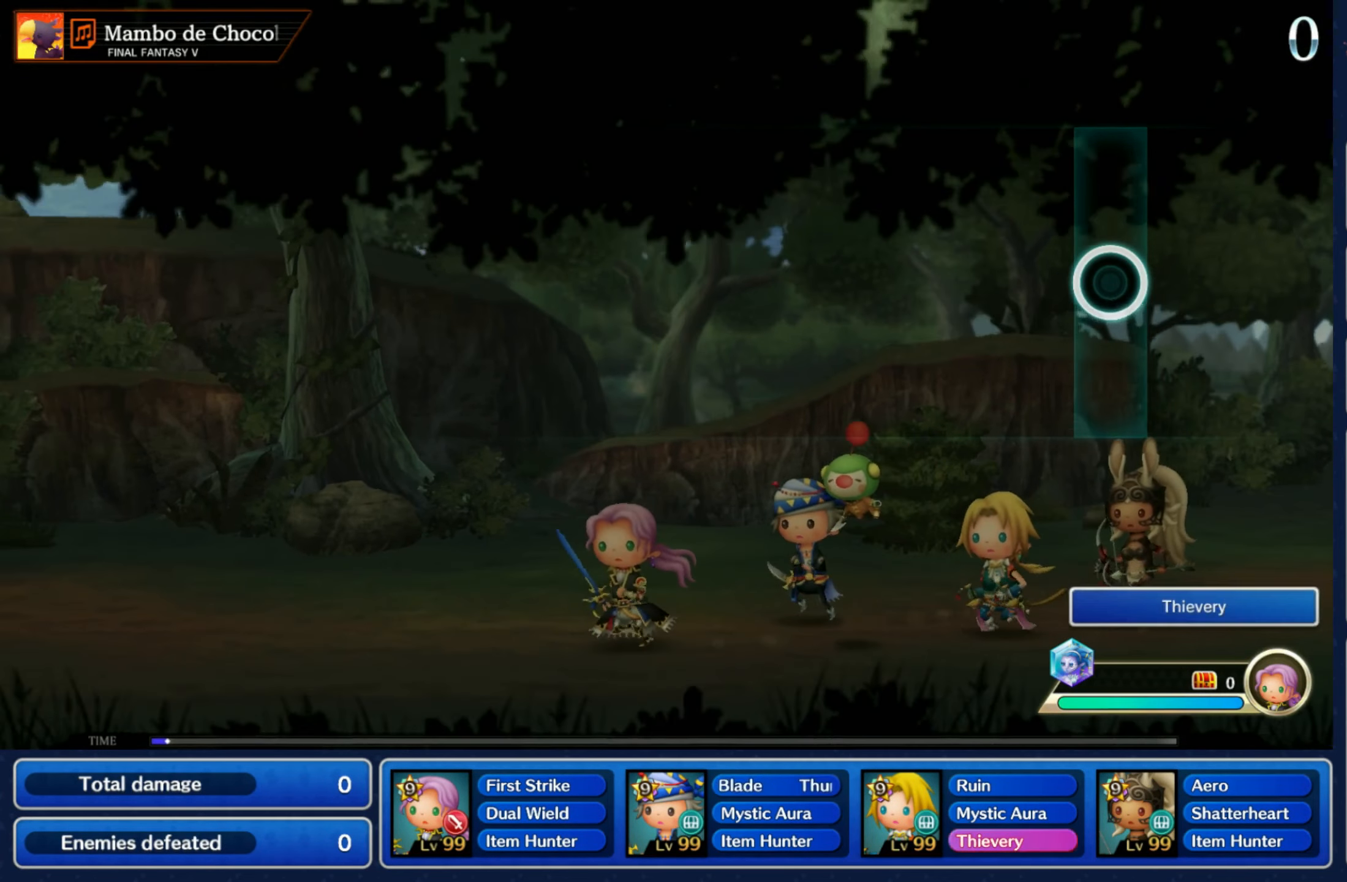
{"buttons": [], "left_stick": "center", "right_stick": "center", "events": []}
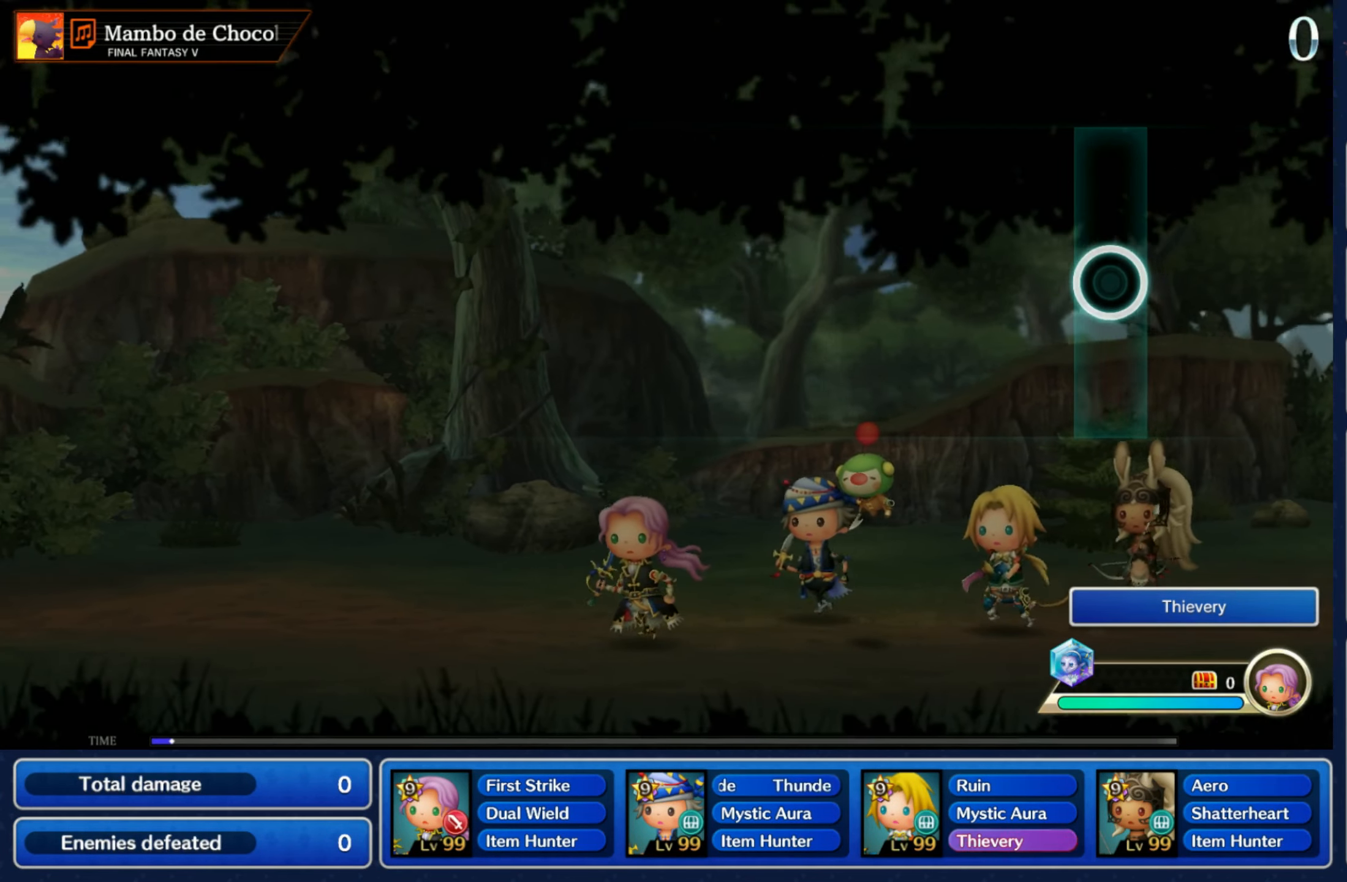
{"buttons": [], "left_stick": "center", "right_stick": "center", "events": []}
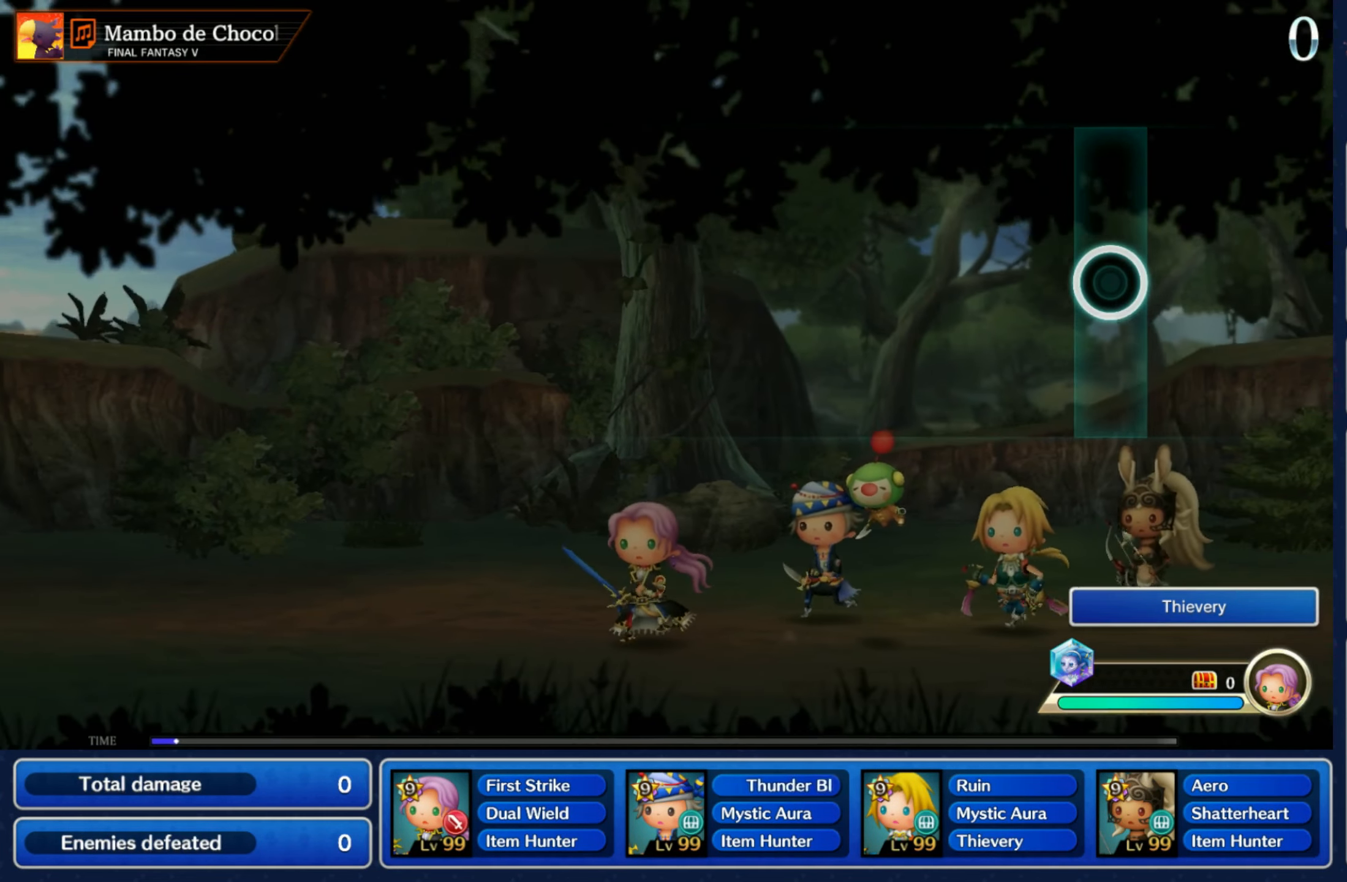
{"buttons": [], "left_stick": "center", "right_stick": "center", "events": []}
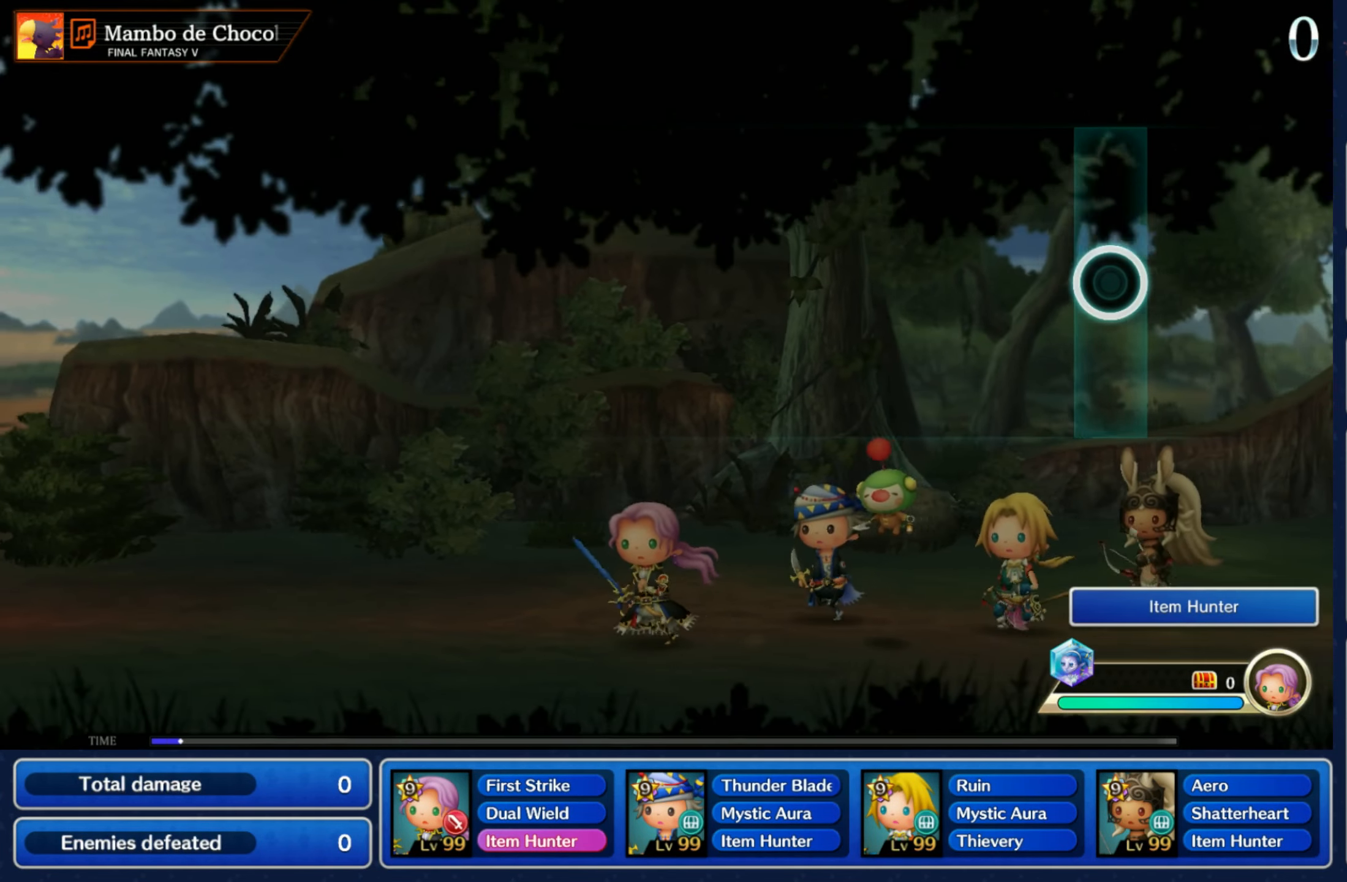
{"buttons": [], "left_stick": "center", "right_stick": "center", "events": [[250, "R1", "down"], [334, "R1", "up"]]}
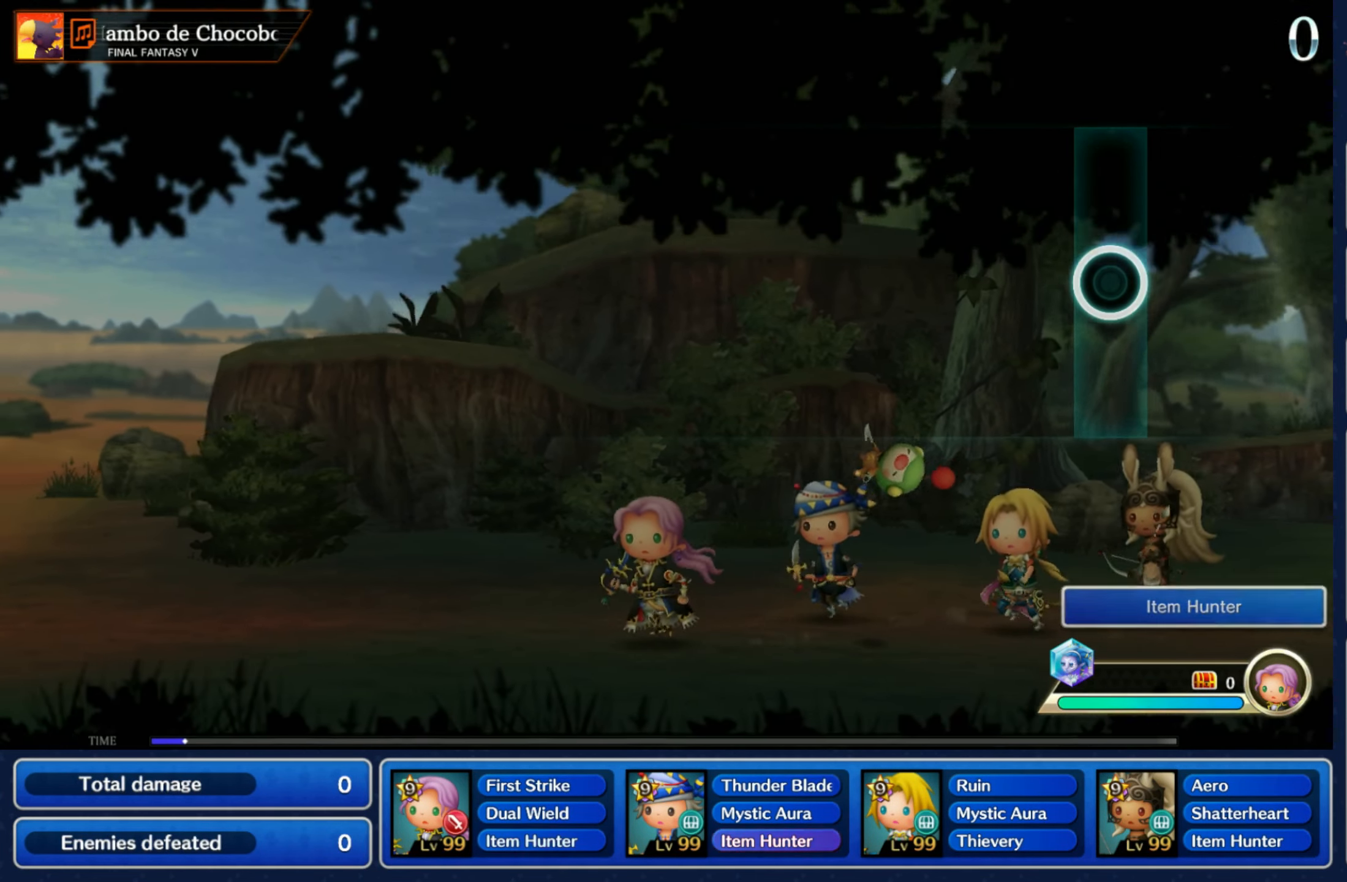
{"buttons": ["L1"], "left_stick": "center", "right_stick": "center", "events": [[100, "R1", "down"], [217, "R1", "up"], [483, "L1", "down"]]}
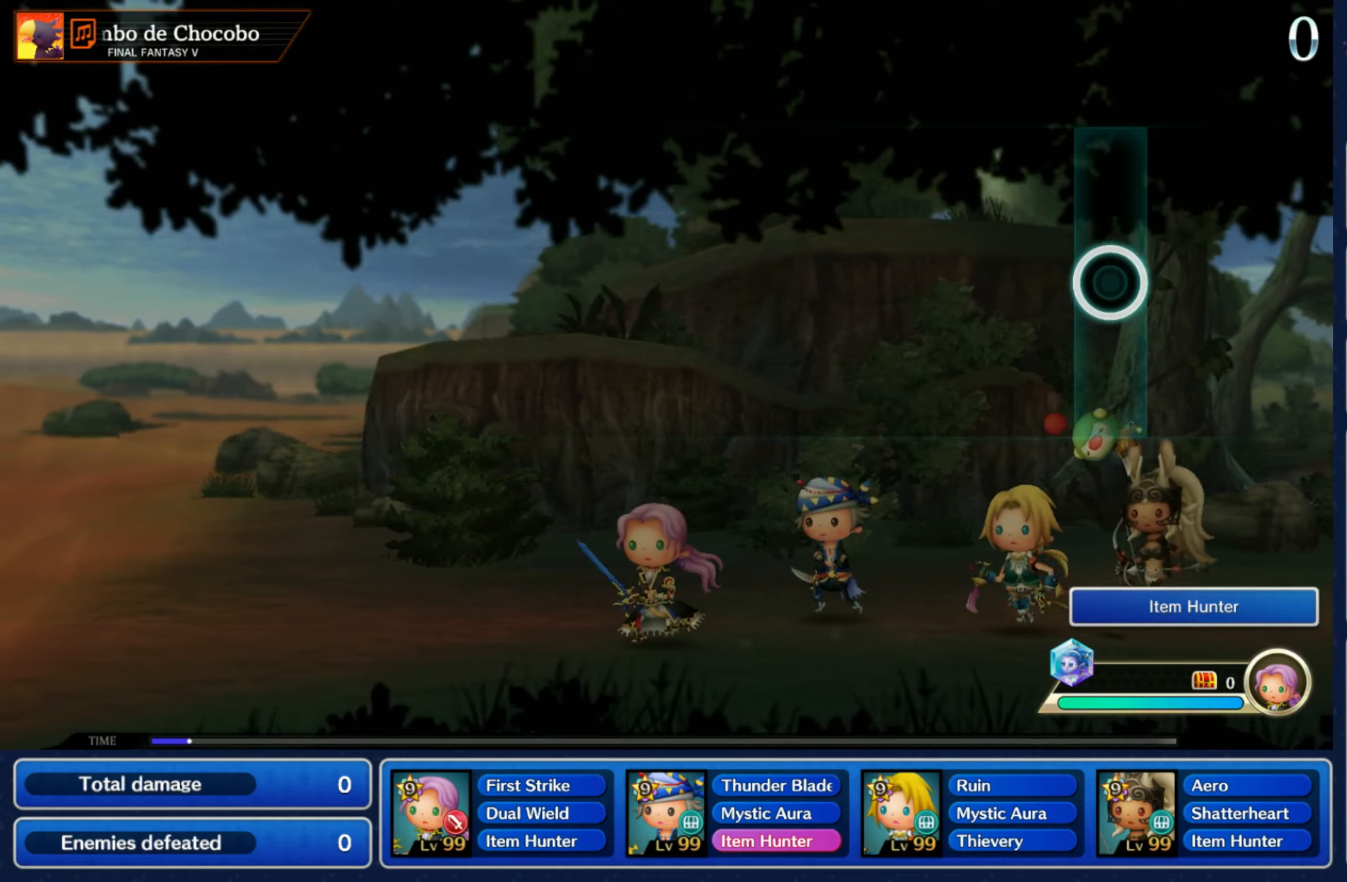
{"buttons": [], "left_stick": "center", "right_stick": "center", "events": [[83, "L1", "up"], [200, "L1", "down"], [316, "L1", "up"]]}
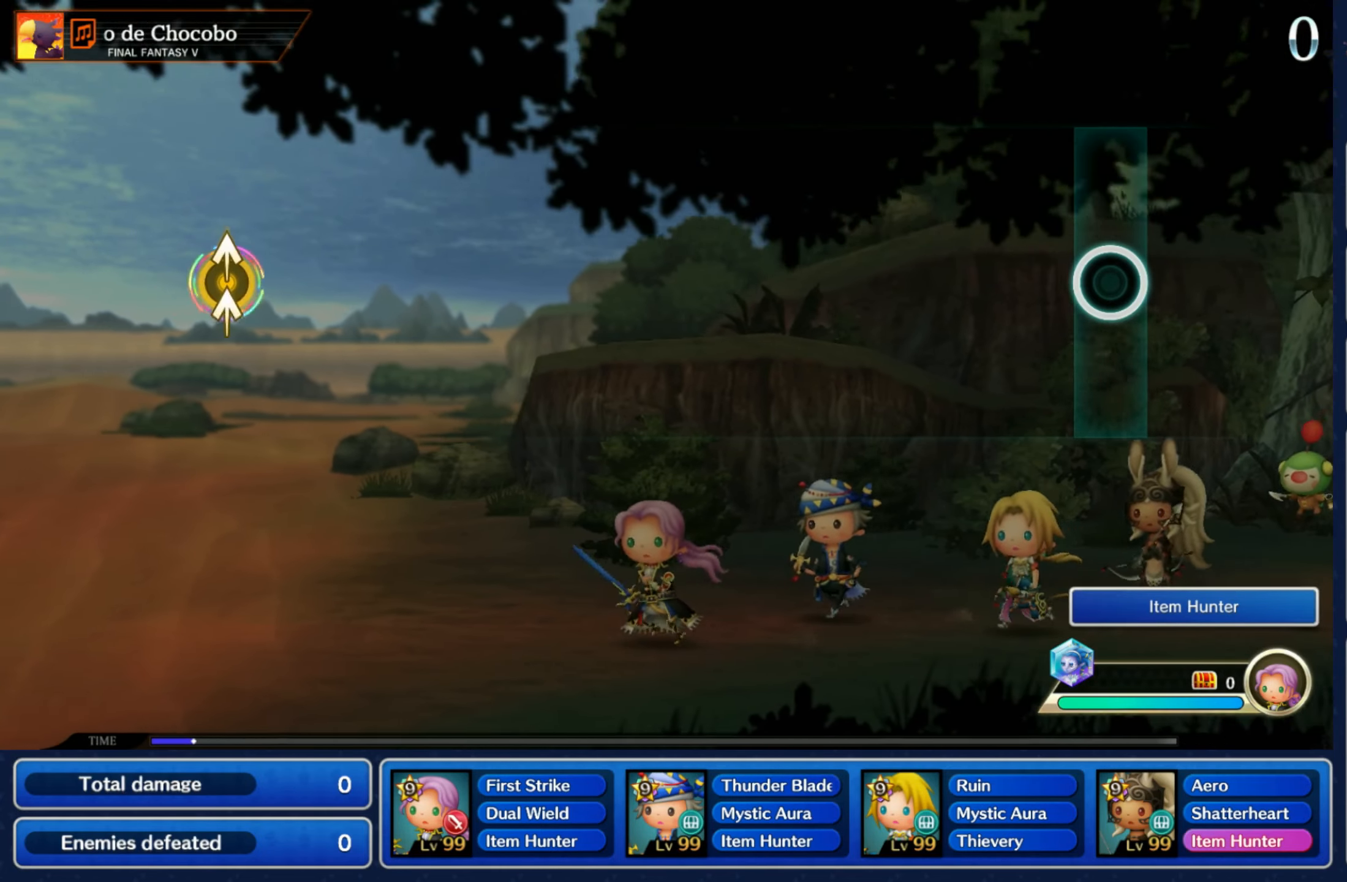
{"buttons": [], "left_stick": "center", "right_stick": "center", "events": [[83, "R1", "down"], [166, "R1", "up"]]}
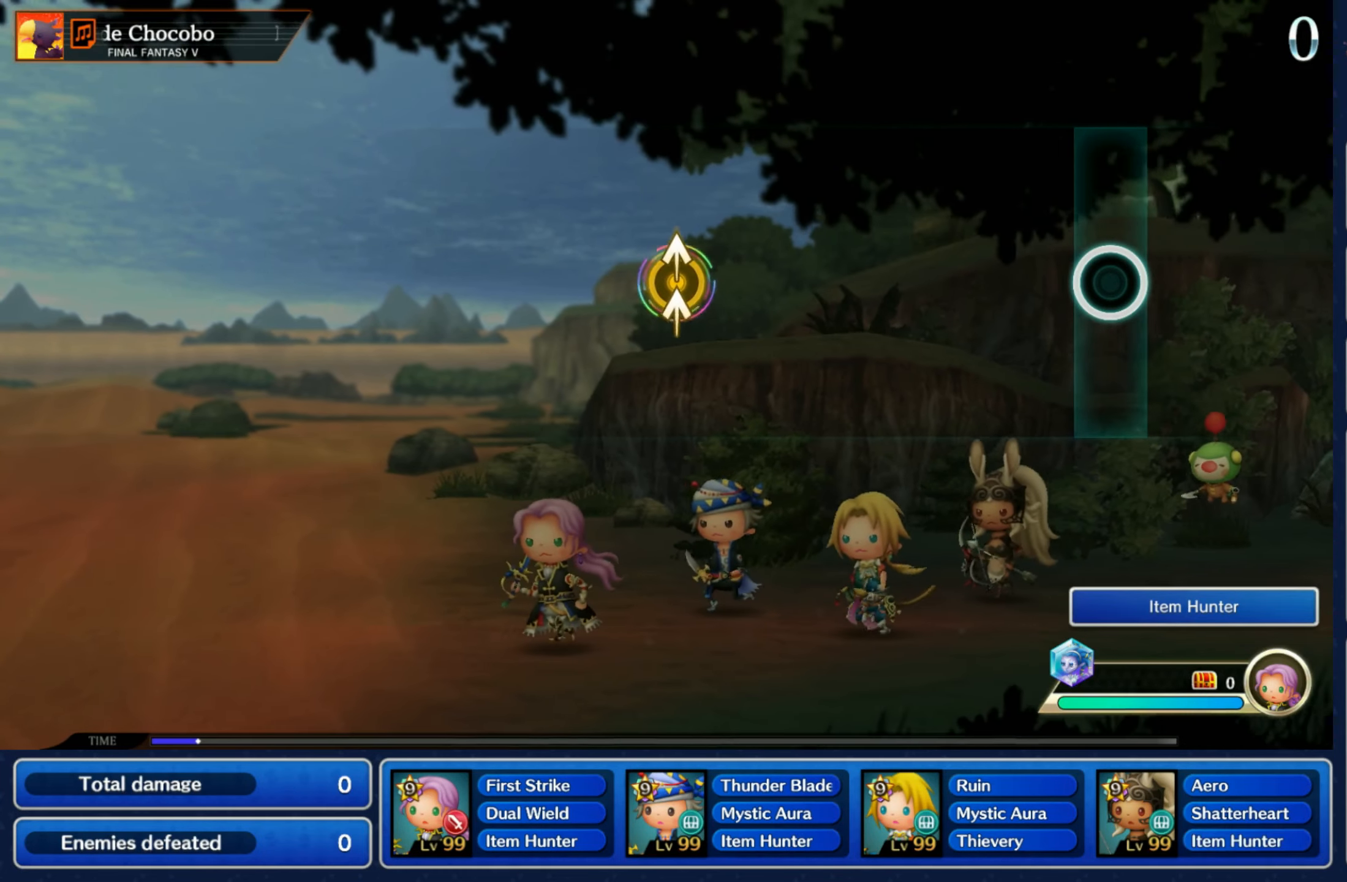
{"buttons": ["Y"], "left_stick": "up", "right_stick": "up", "events": [[450, "Y", "down"], [450, "right_stick", "up"], [466, "left_stick", "up"]]}
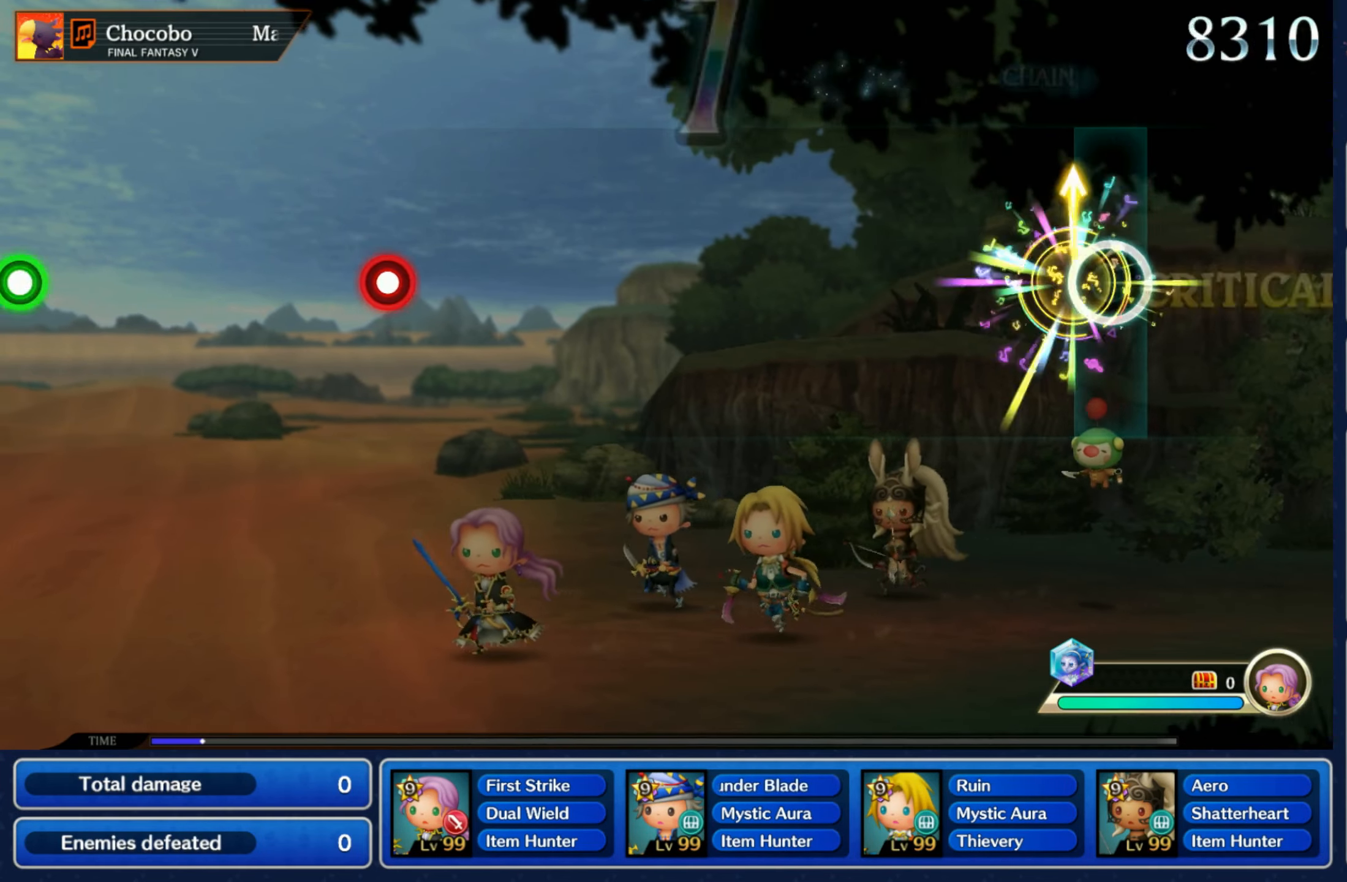
{"buttons": [], "left_stick": "center", "right_stick": "center", "events": [[100, "Y", "up"], [116, "right_stick", "center"], [150, "left_stick", "center"]]}
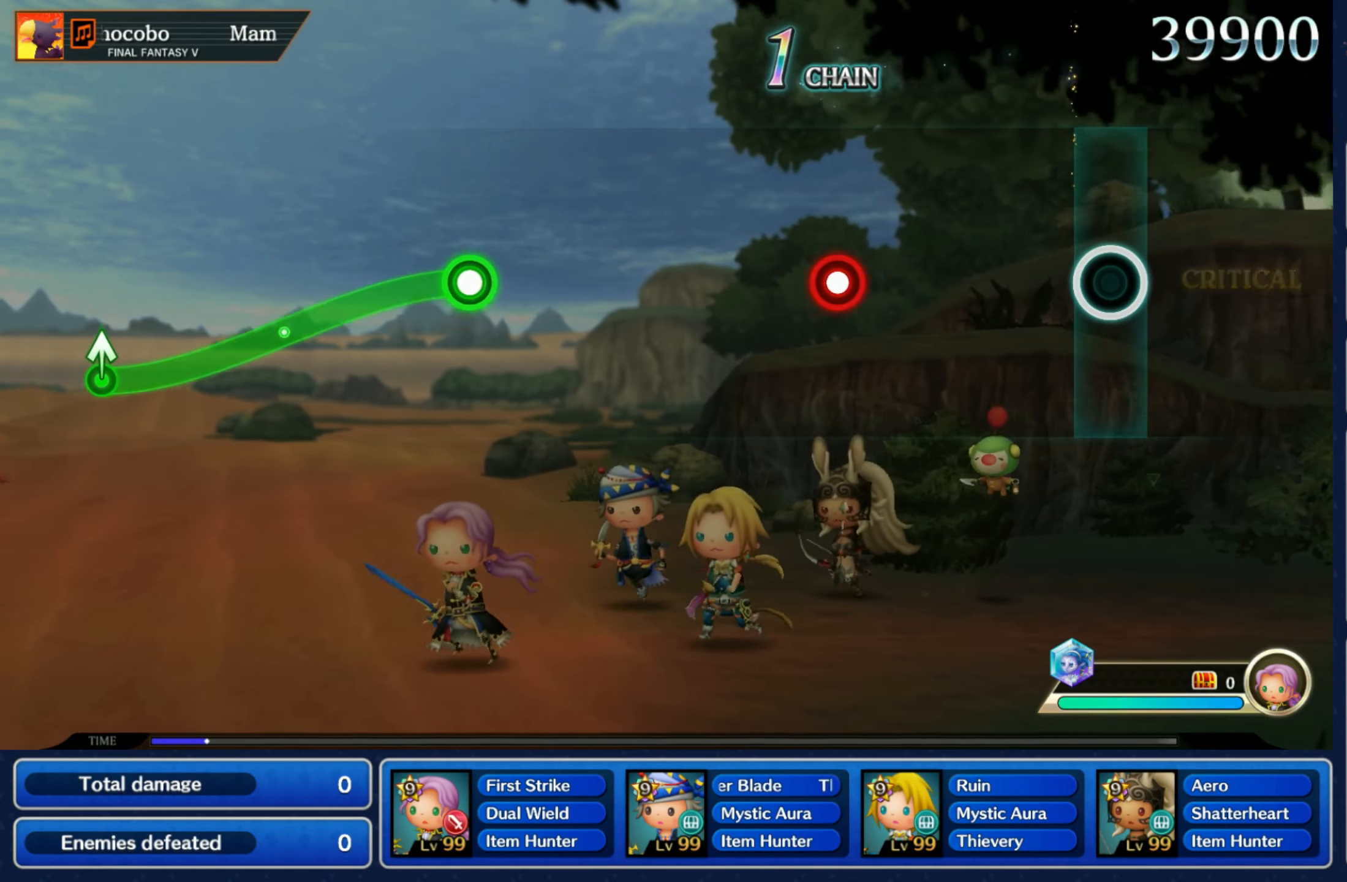
{"buttons": [], "left_stick": "center", "right_stick": "center", "events": [[300, "R1", "down"], [400, "R1", "up"]]}
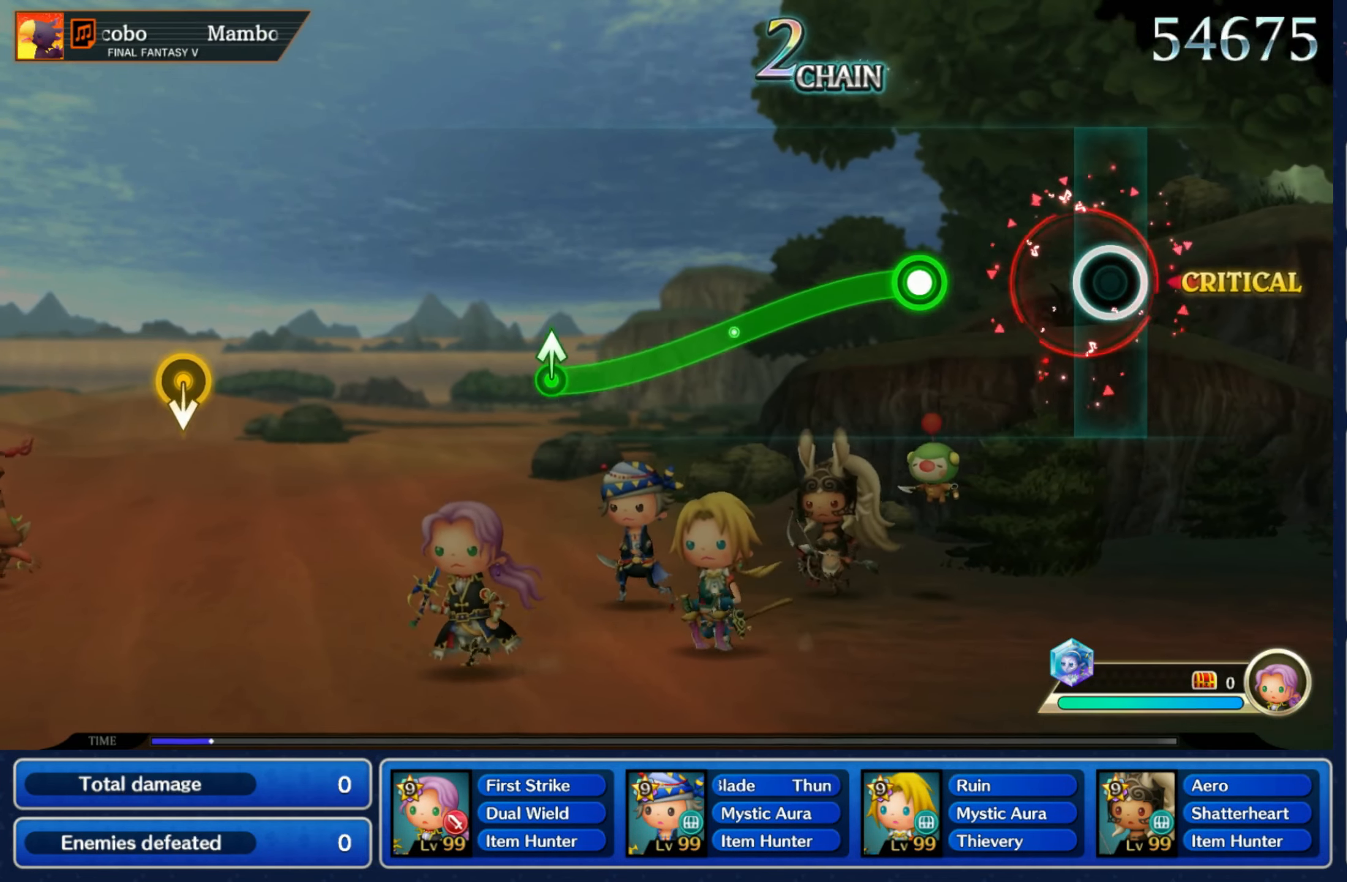
{"buttons": ["R1"], "left_stick": "down", "right_stick": "center", "events": [[233, "R1", "down"], [233, "left_stick", "down"]]}
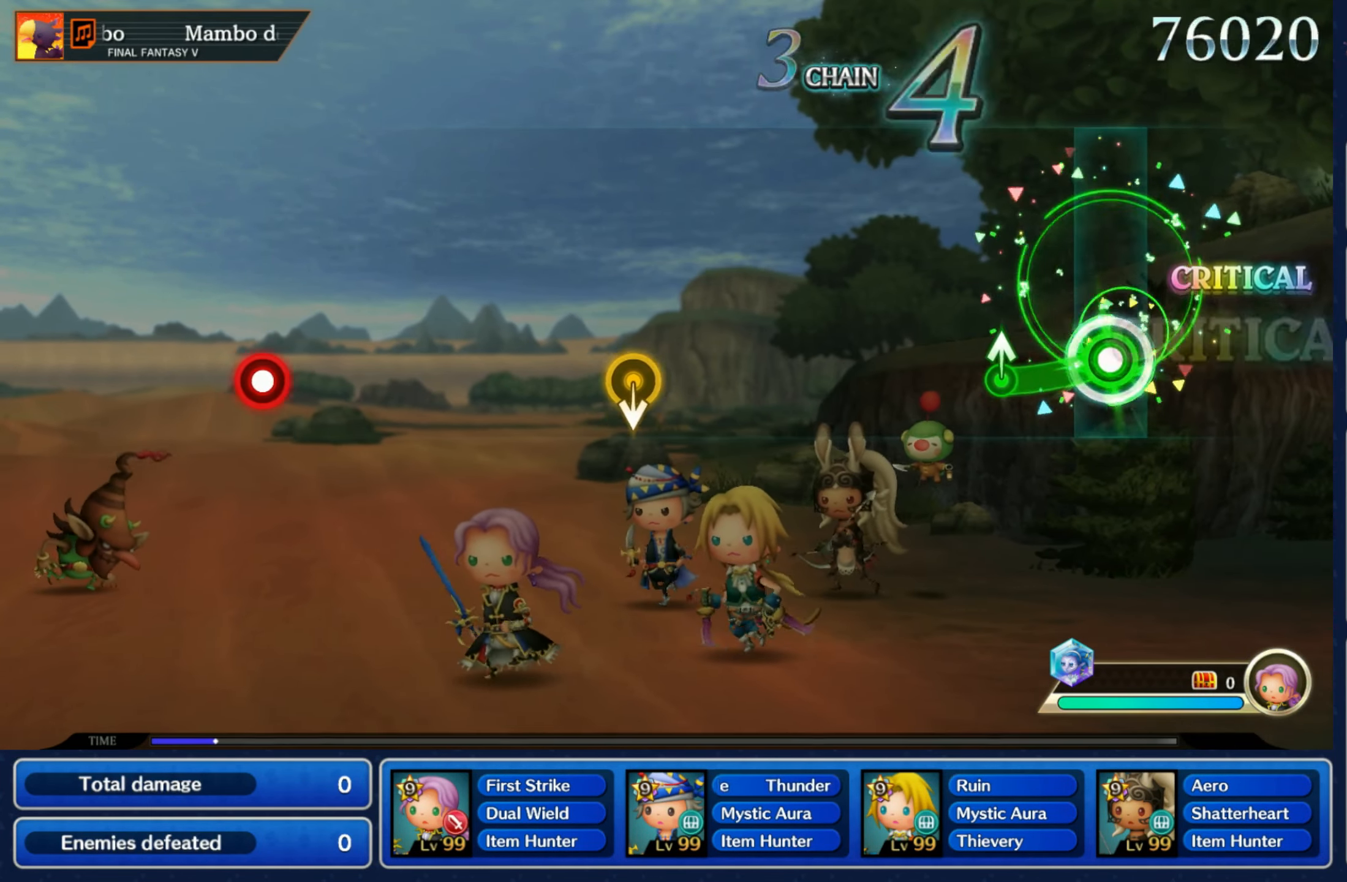
{"buttons": [], "left_stick": "center", "right_stick": "center", "events": [[133, "left_stick", "down-right"], [166, "R1", "up"], [250, "left_stick", "center"]]}
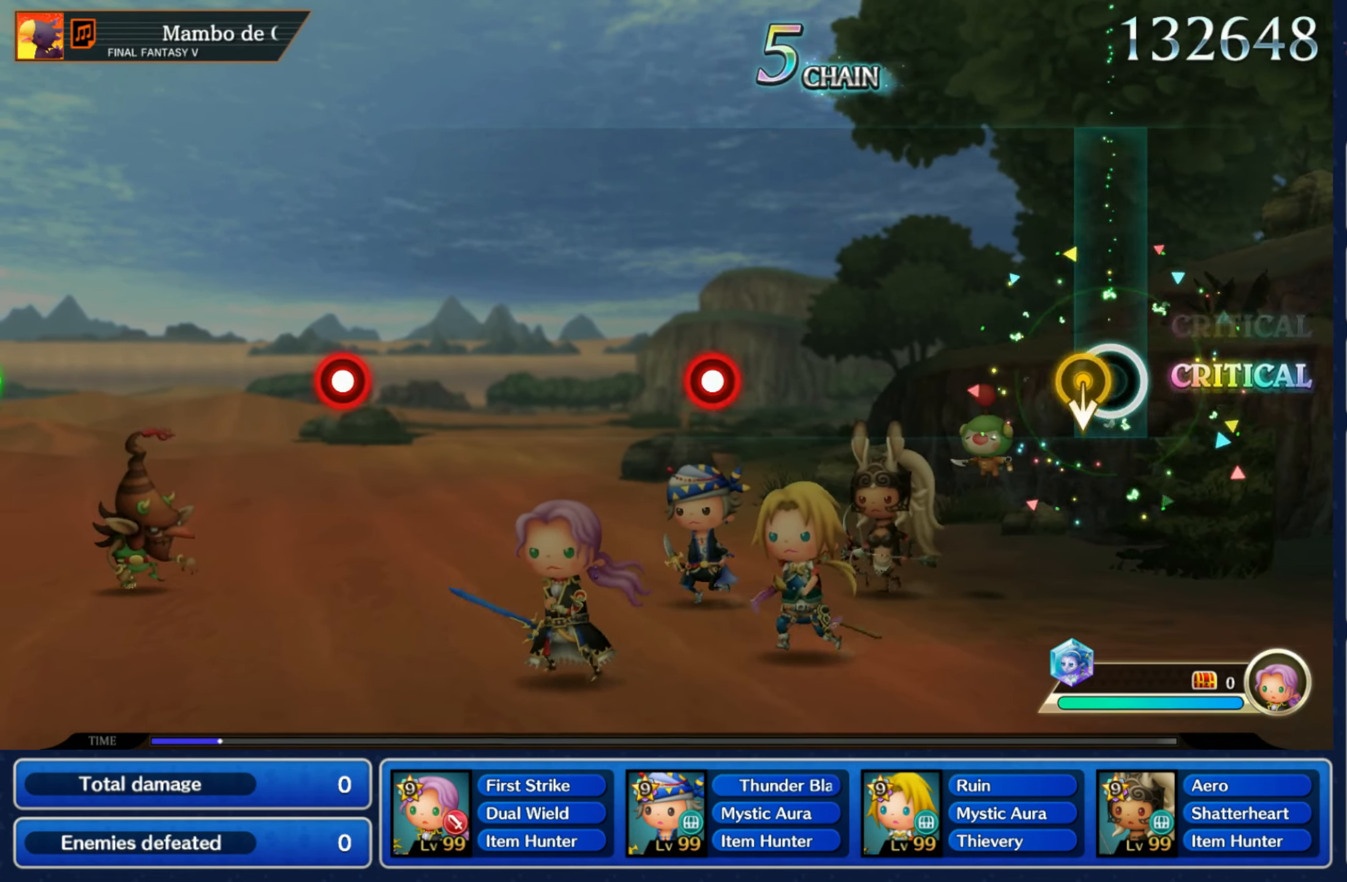
{"buttons": ["R1"], "left_stick": "center", "right_stick": "center", "events": [[50, "left_stick", "down"], [150, "left_stick", "center"], [466, "R1", "down"]]}
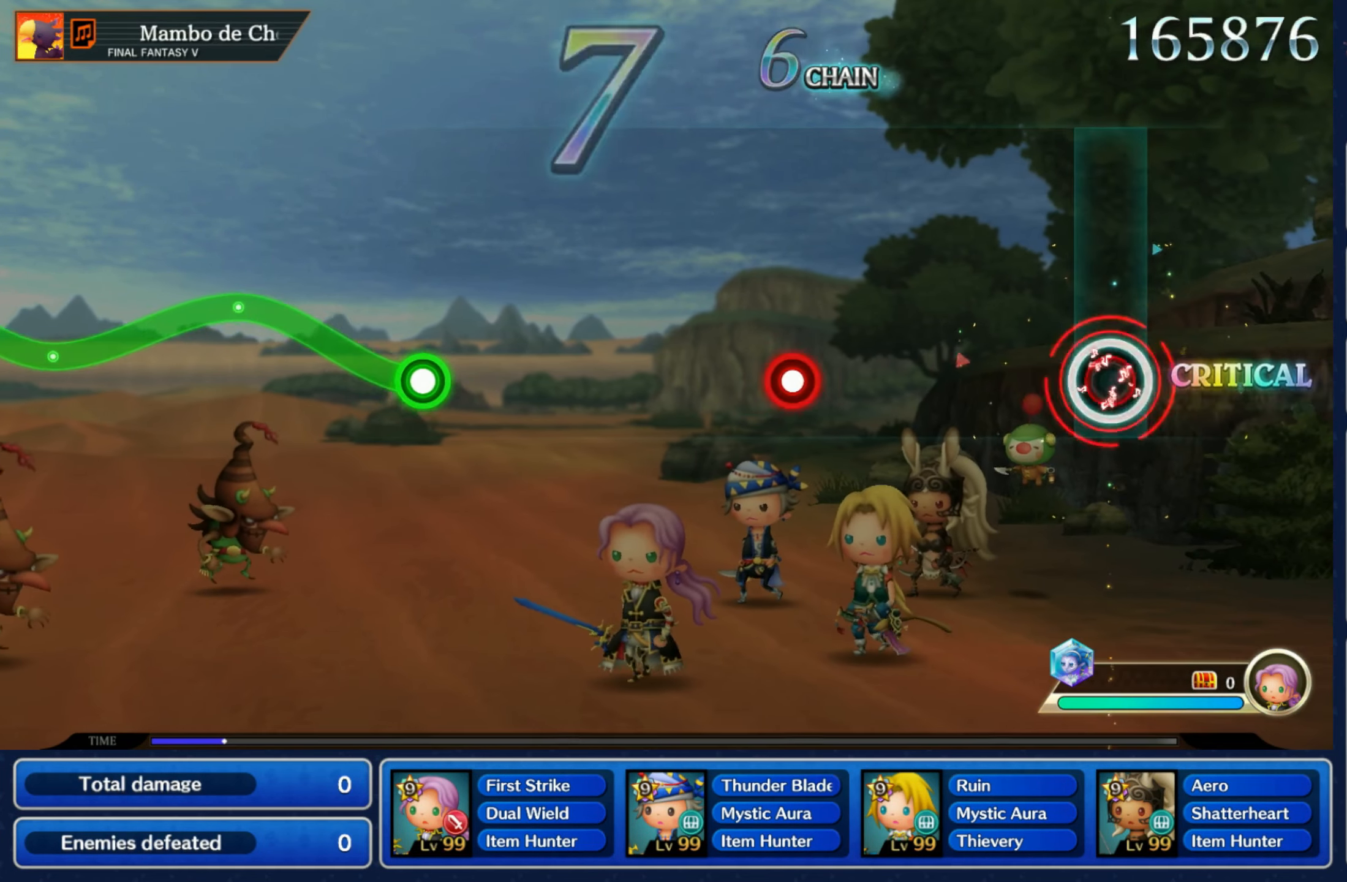
{"buttons": [], "left_stick": "center", "right_stick": "center", "events": [[50, "R1", "up"], [366, "R1", "down"], [466, "R1", "up"]]}
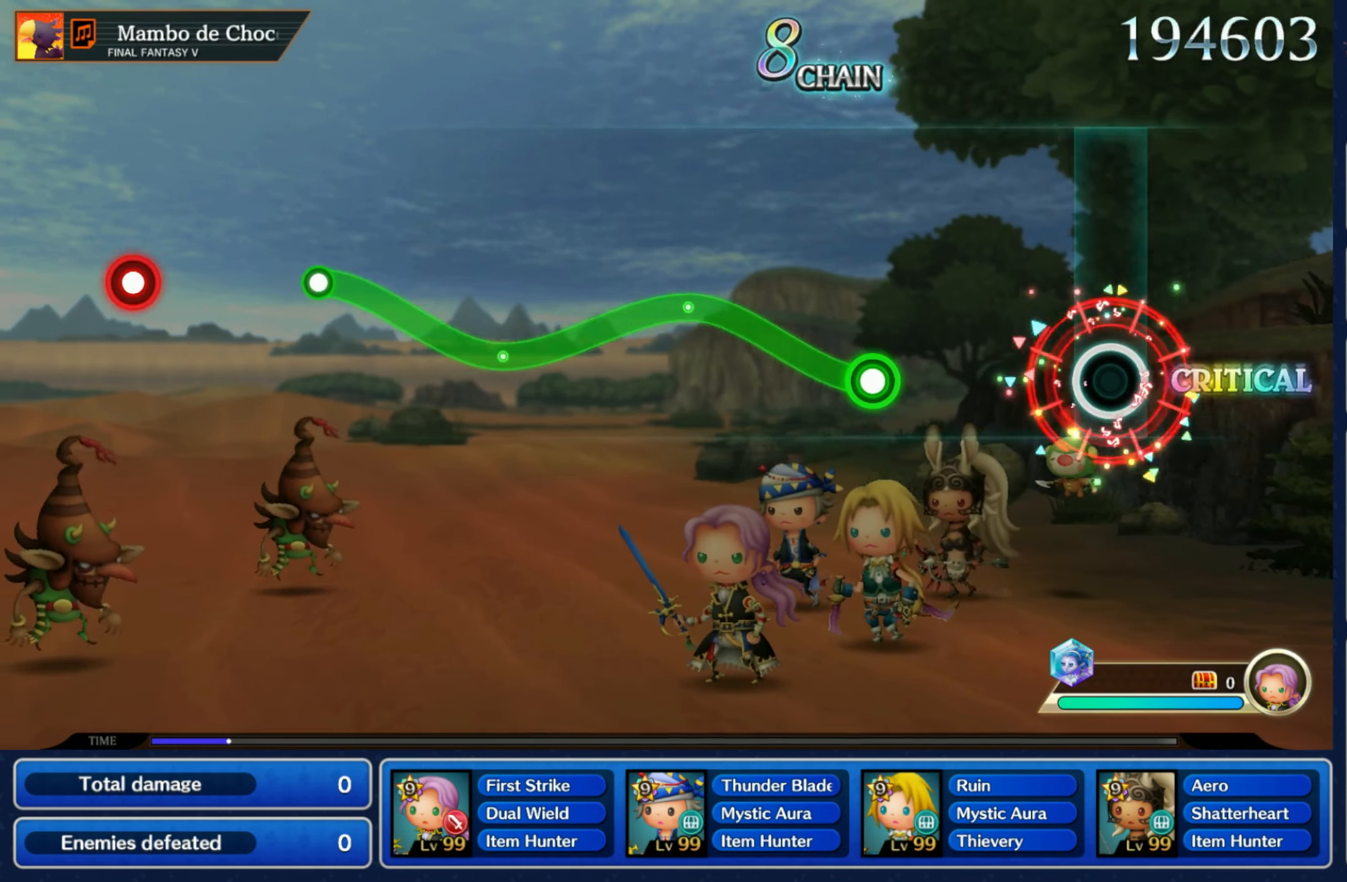
{"buttons": ["R1"], "left_stick": "down", "right_stick": "center"}